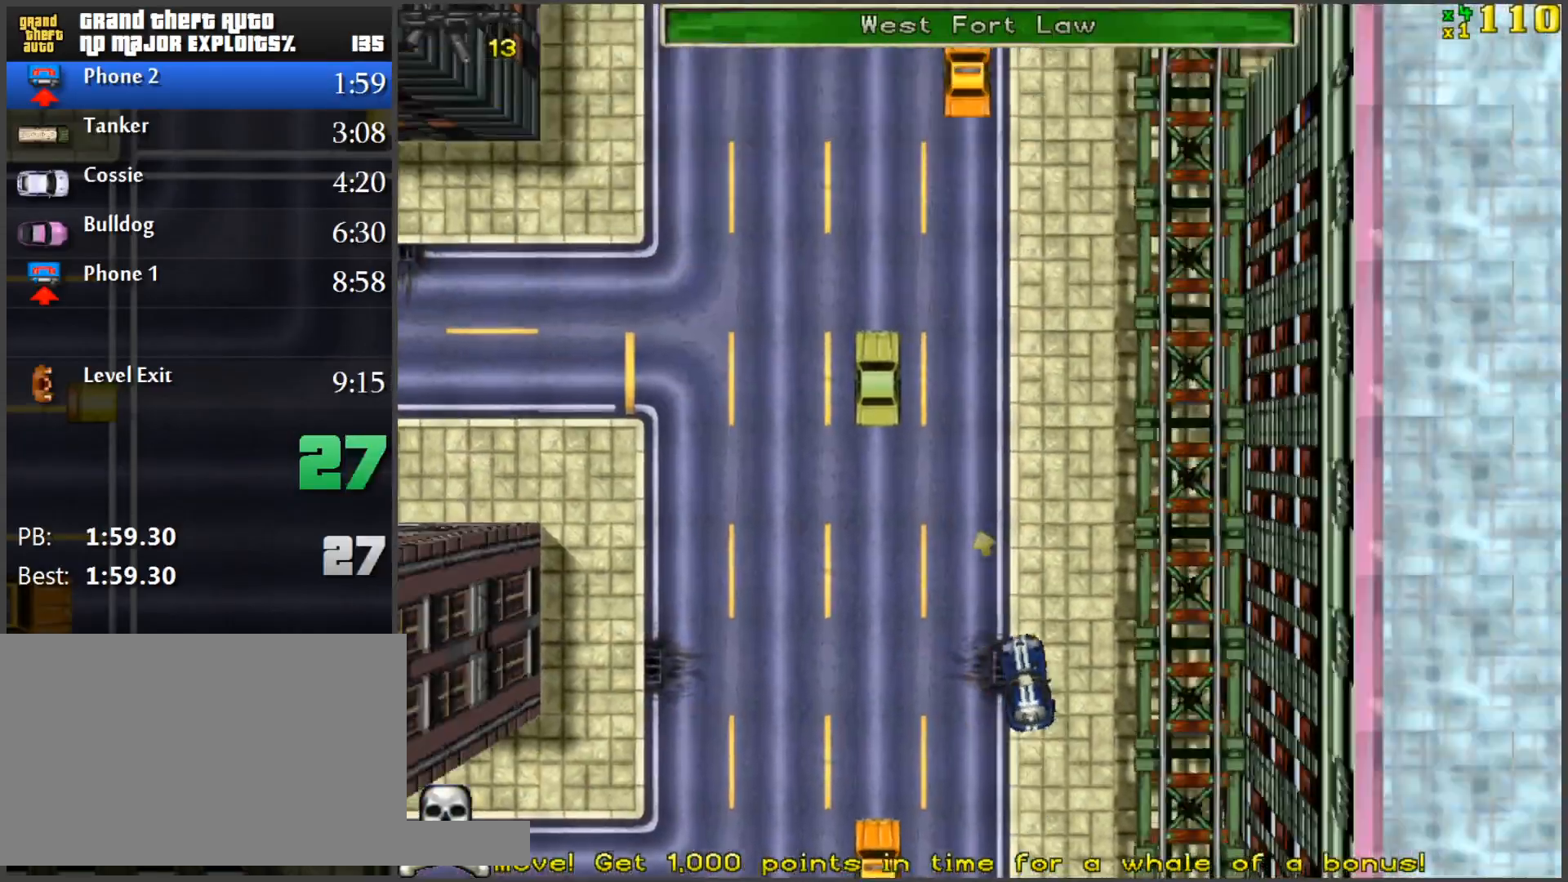
Gameplay with keyboard and mouse; each line is a JSON object with the keys and mouse buttons held at the frame after it. "events" lists presses ("down") and releases ("up") of "1", "2", "3", "4", "5", "a", "alt", "c", "caps_lock", "ctrl", "d", "e", "f", "g", "q", "r", "s", "shift", "space", "t", "tab", "v", "w", "x", "z", "mouse_left", "mouse_wheel" and "mouse_right" between this image and that frame as [ms after this image, input, new state], when the widget could be followed in between. "mouse_left", "mouse_wheel", "mouse_right" = the "left", "wheel", "right" buttons of the "mouse" list. No other keys are recorded. "wheel" means that the mouse wheel is clicked or scrolled. Mouse movement is not recorded.
{"keys": ["a", "w"], "mouse": [], "events": [[84, "a", "up"], [134, "d", "down"], [317, "w", "down"], [367, "d", "up"], [417, "a", "down"]]}
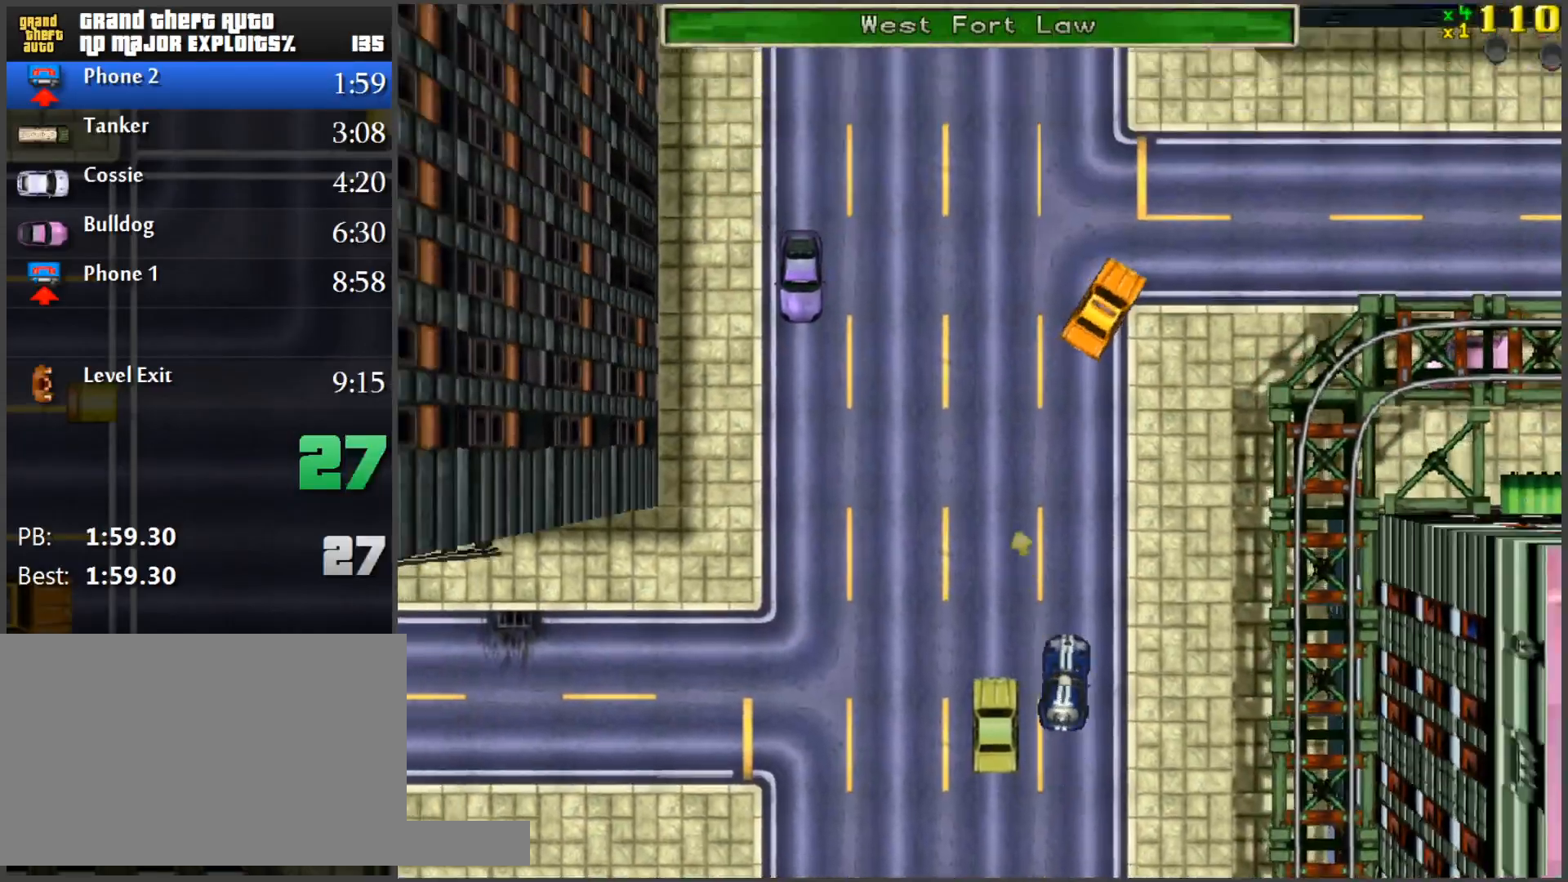
{"keys": ["d"], "mouse": [], "events": [[150, "a", "up"], [250, "d", "down"], [333, "w", "up"]]}
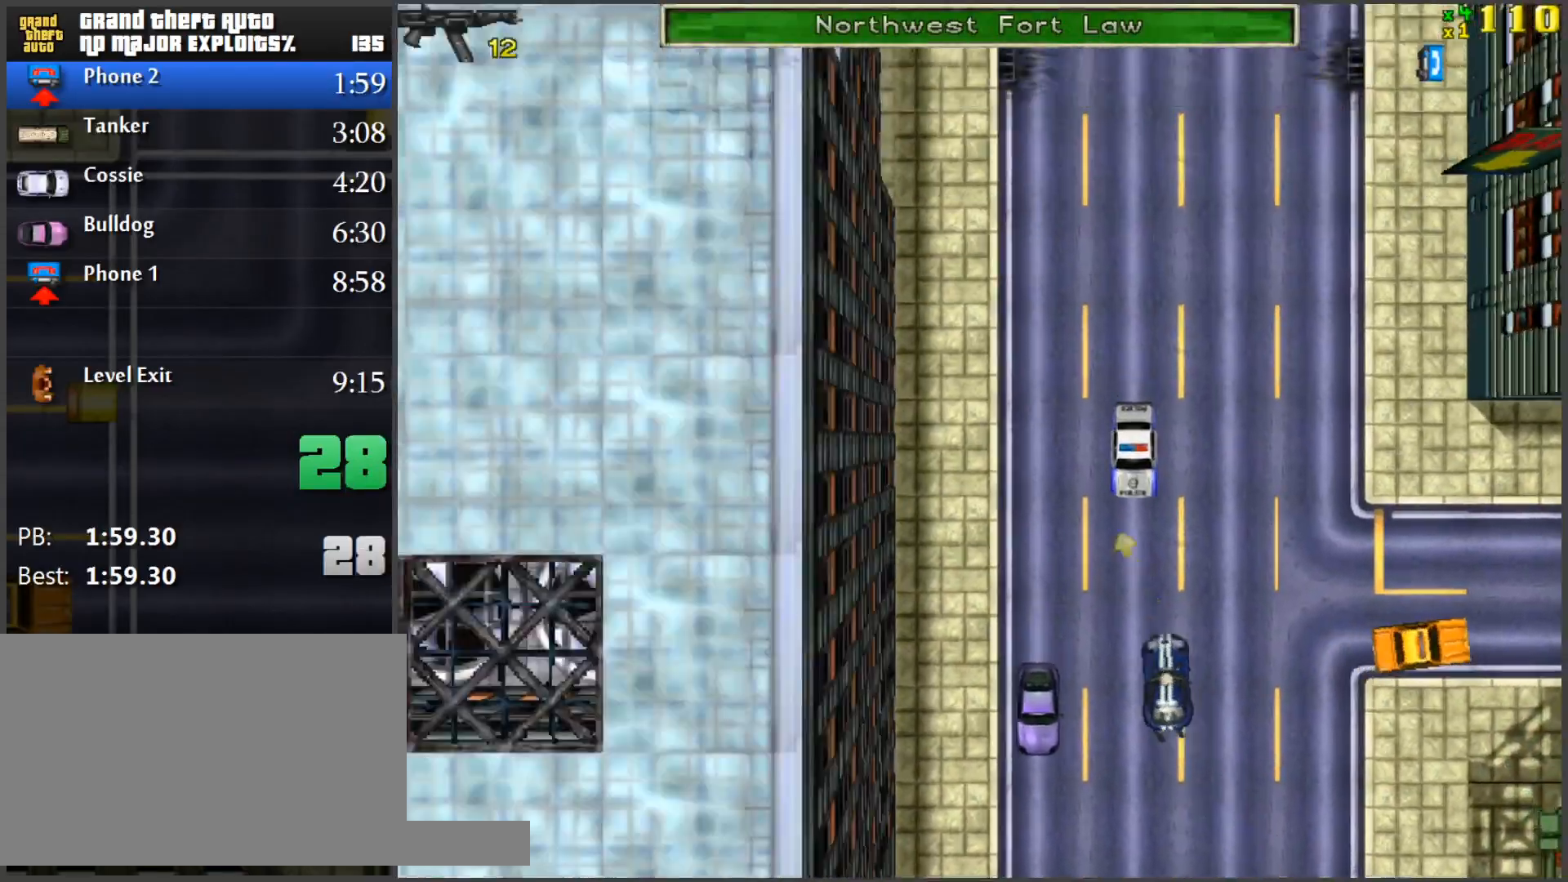
{"keys": ["a", "w"], "mouse": [], "events": [[300, "w", "down"], [350, "d", "up"], [401, "a", "down"]]}
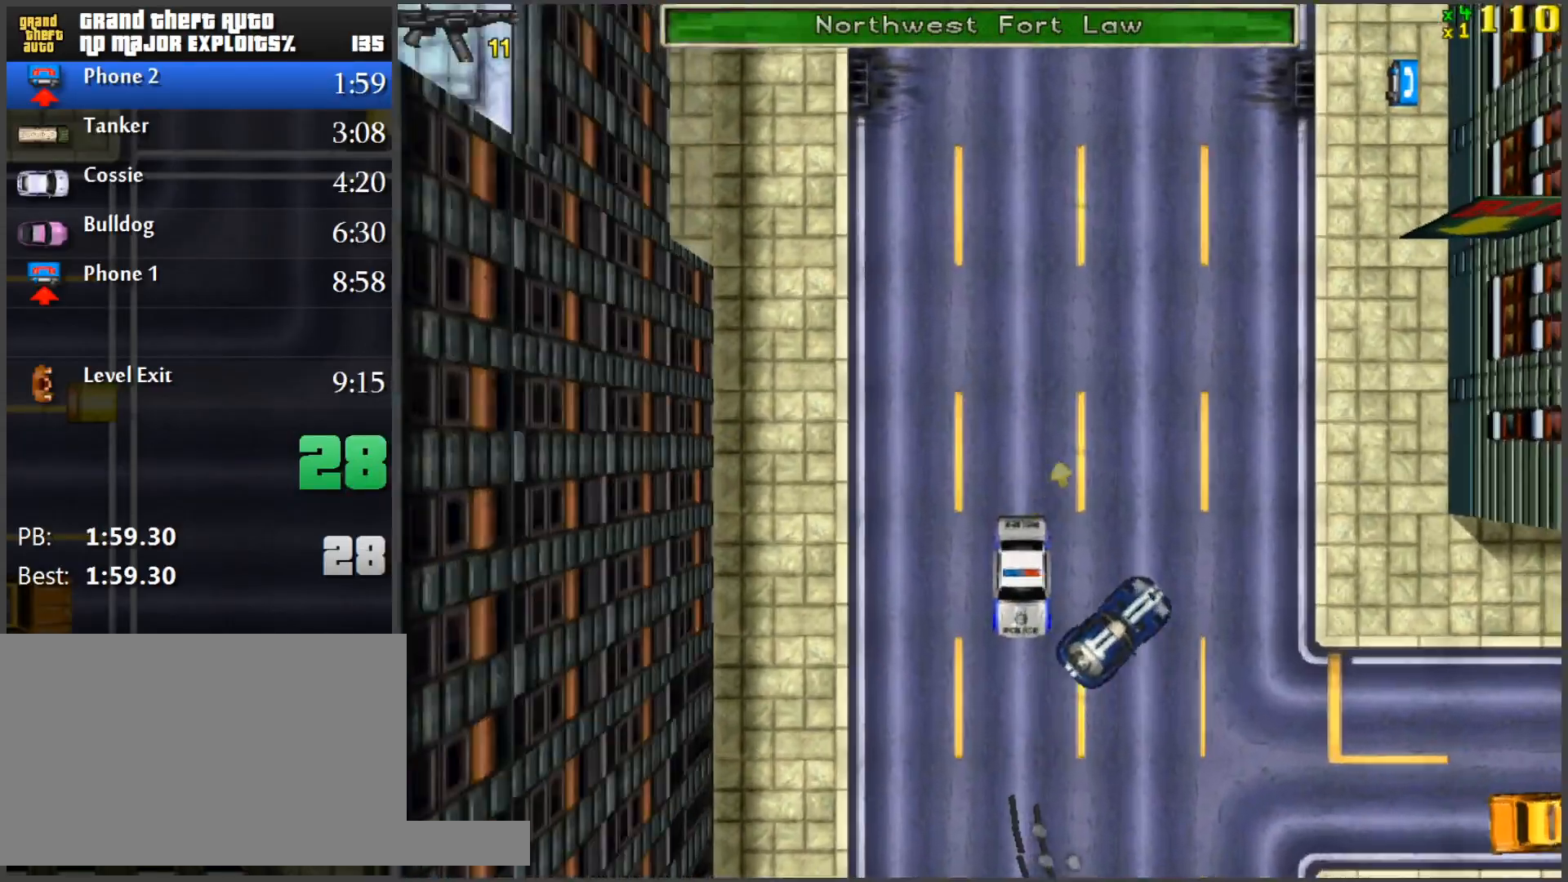
{"keys": ["d", "w"], "mouse": [], "events": [[267, "a", "up"], [467, "d", "down"]]}
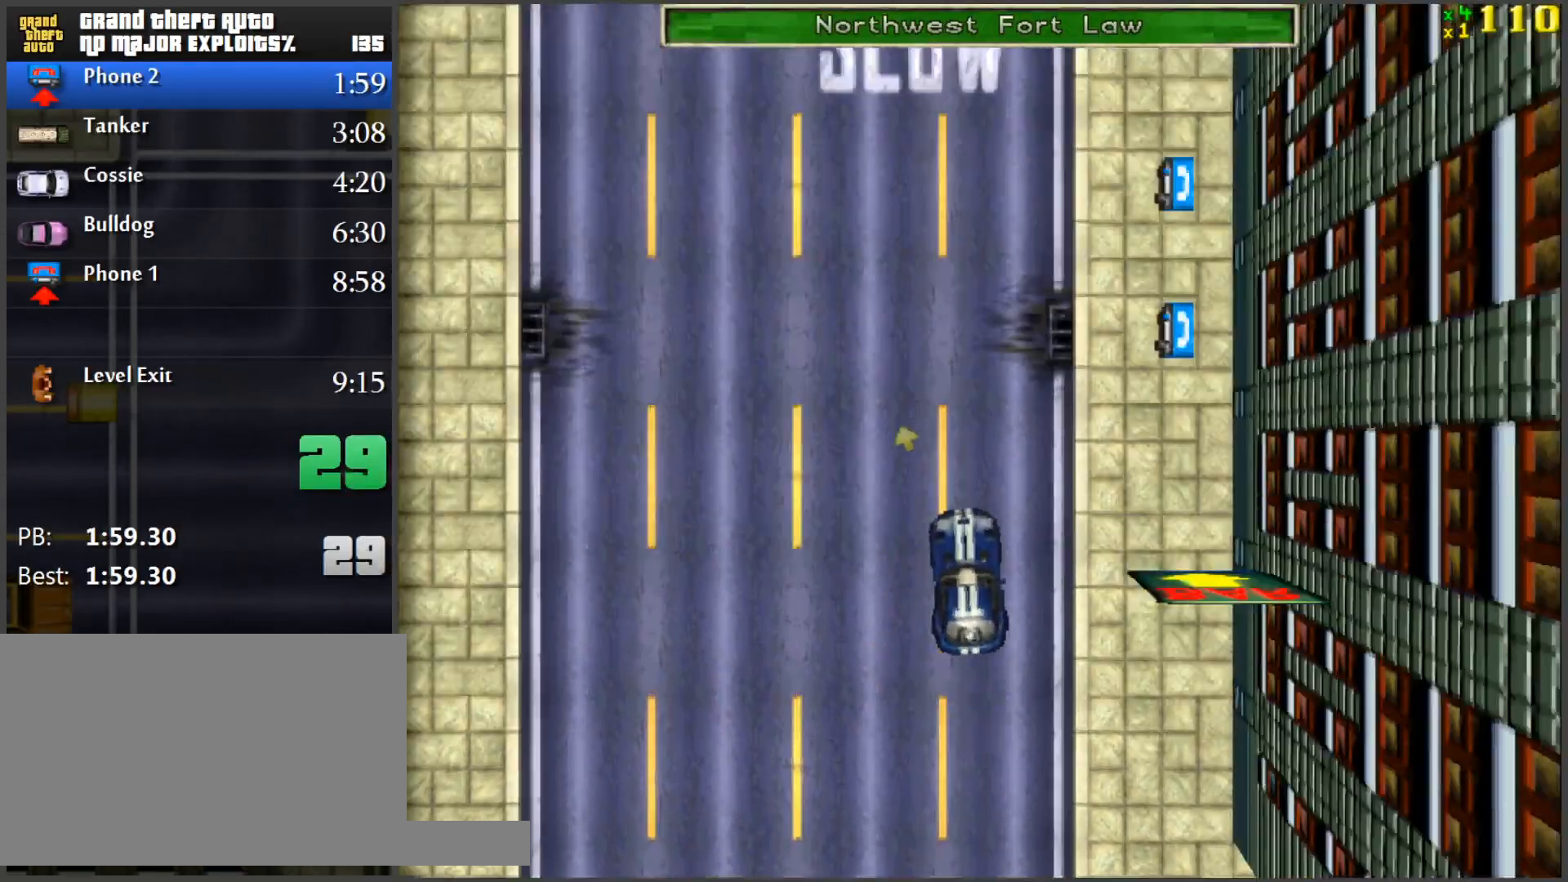
{"keys": ["a", "w"], "mouse": [], "events": [[50, "d", "up"], [434, "a", "down"]]}
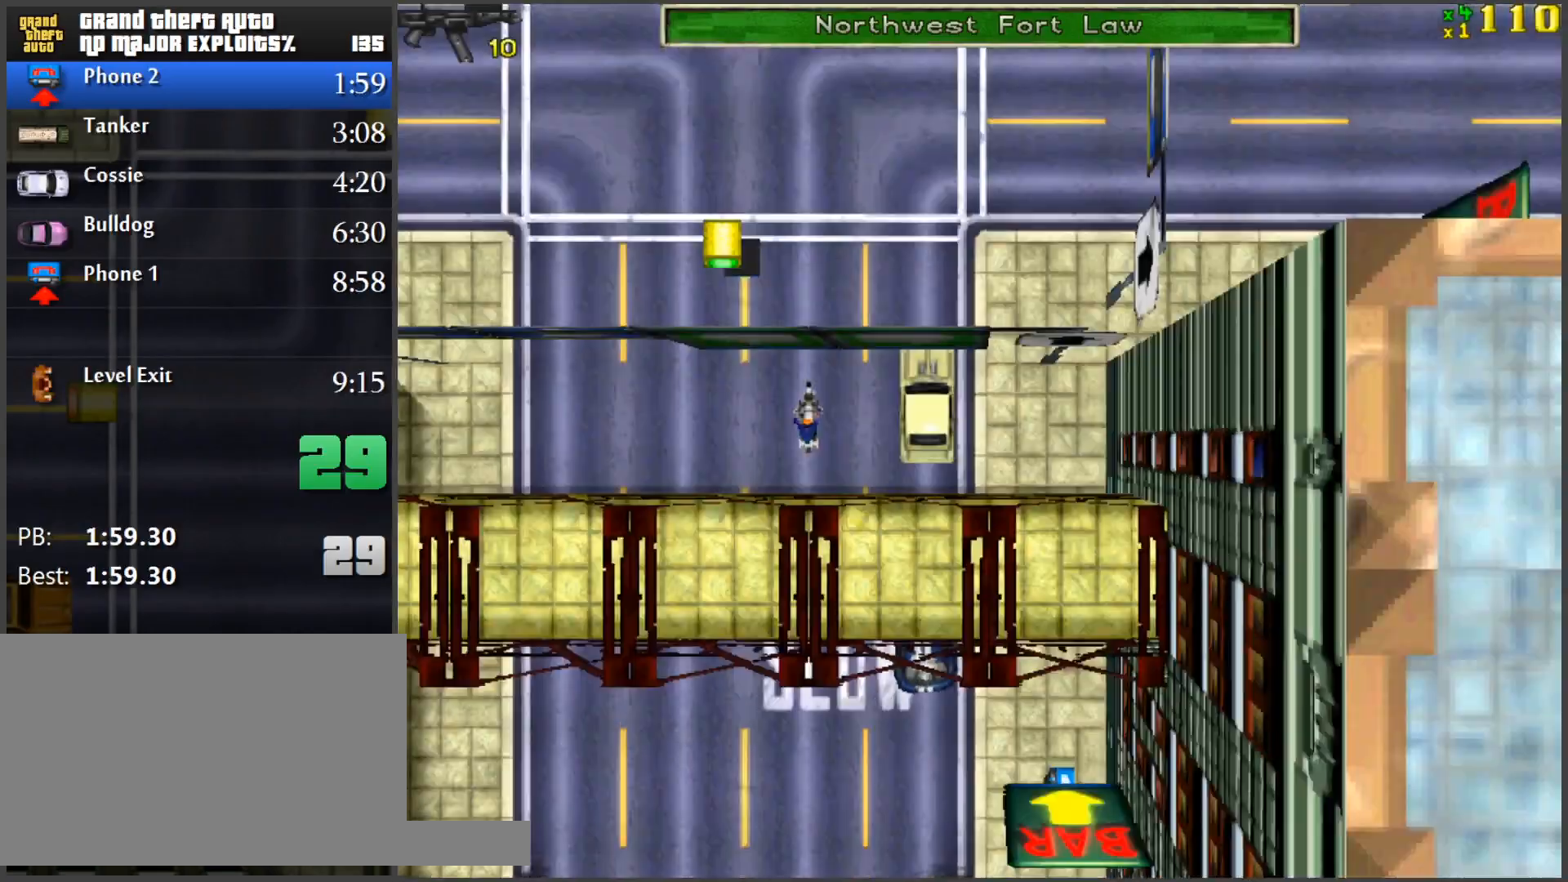
{"keys": ["w"], "mouse": [], "events": [[16, "a", "up"], [217, "d", "down"], [300, "d", "up"]]}
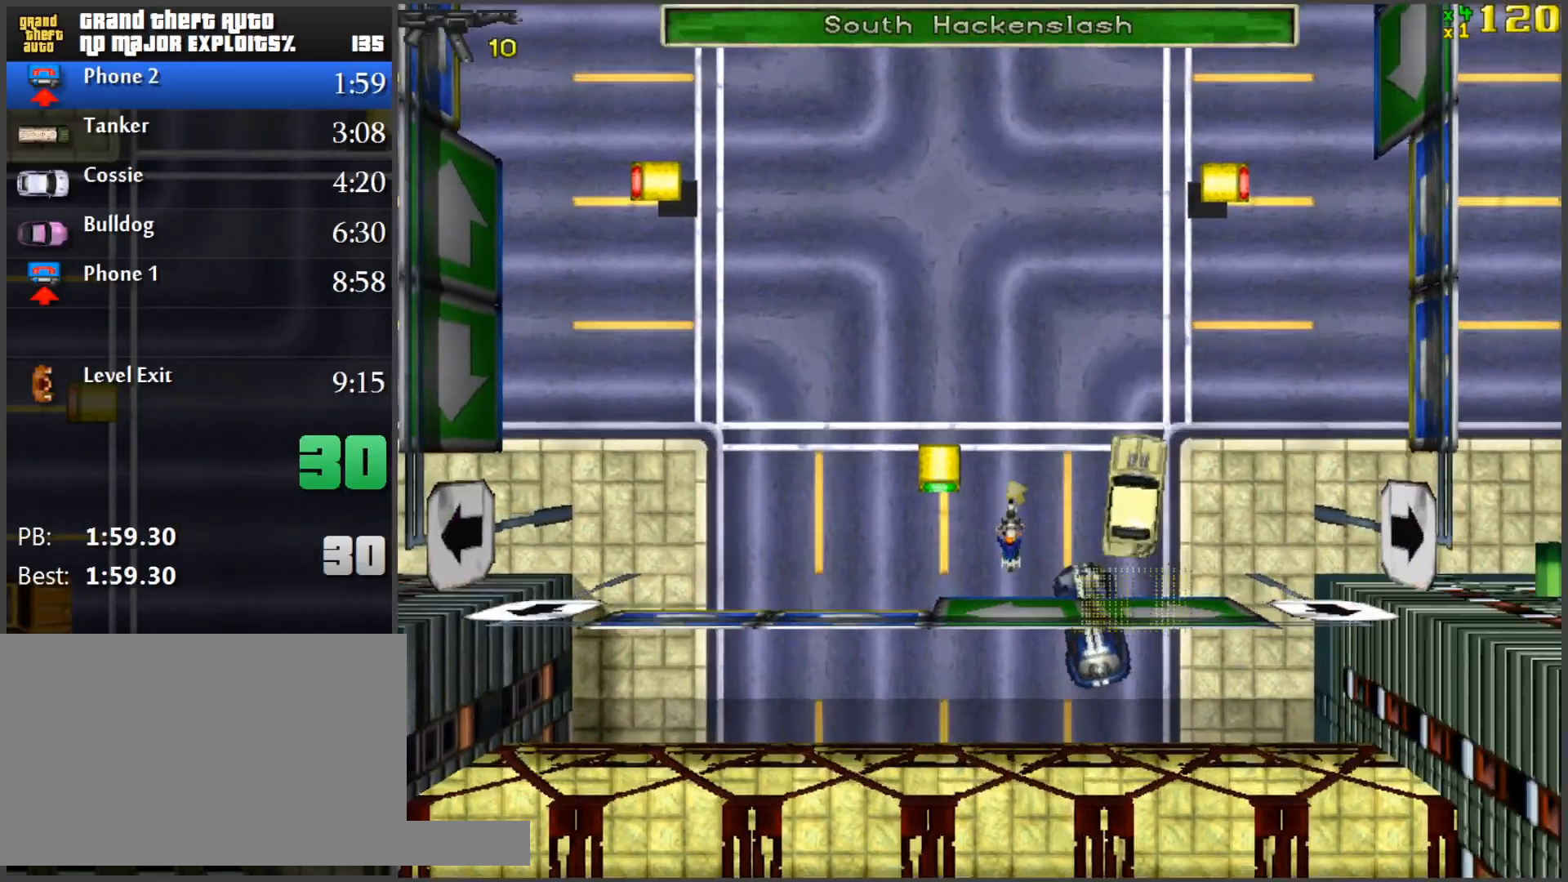
{"keys": ["w"], "mouse": [], "events": [[33, "a", "down"], [134, "a", "up"], [317, "d", "down"], [501, "d", "up"]]}
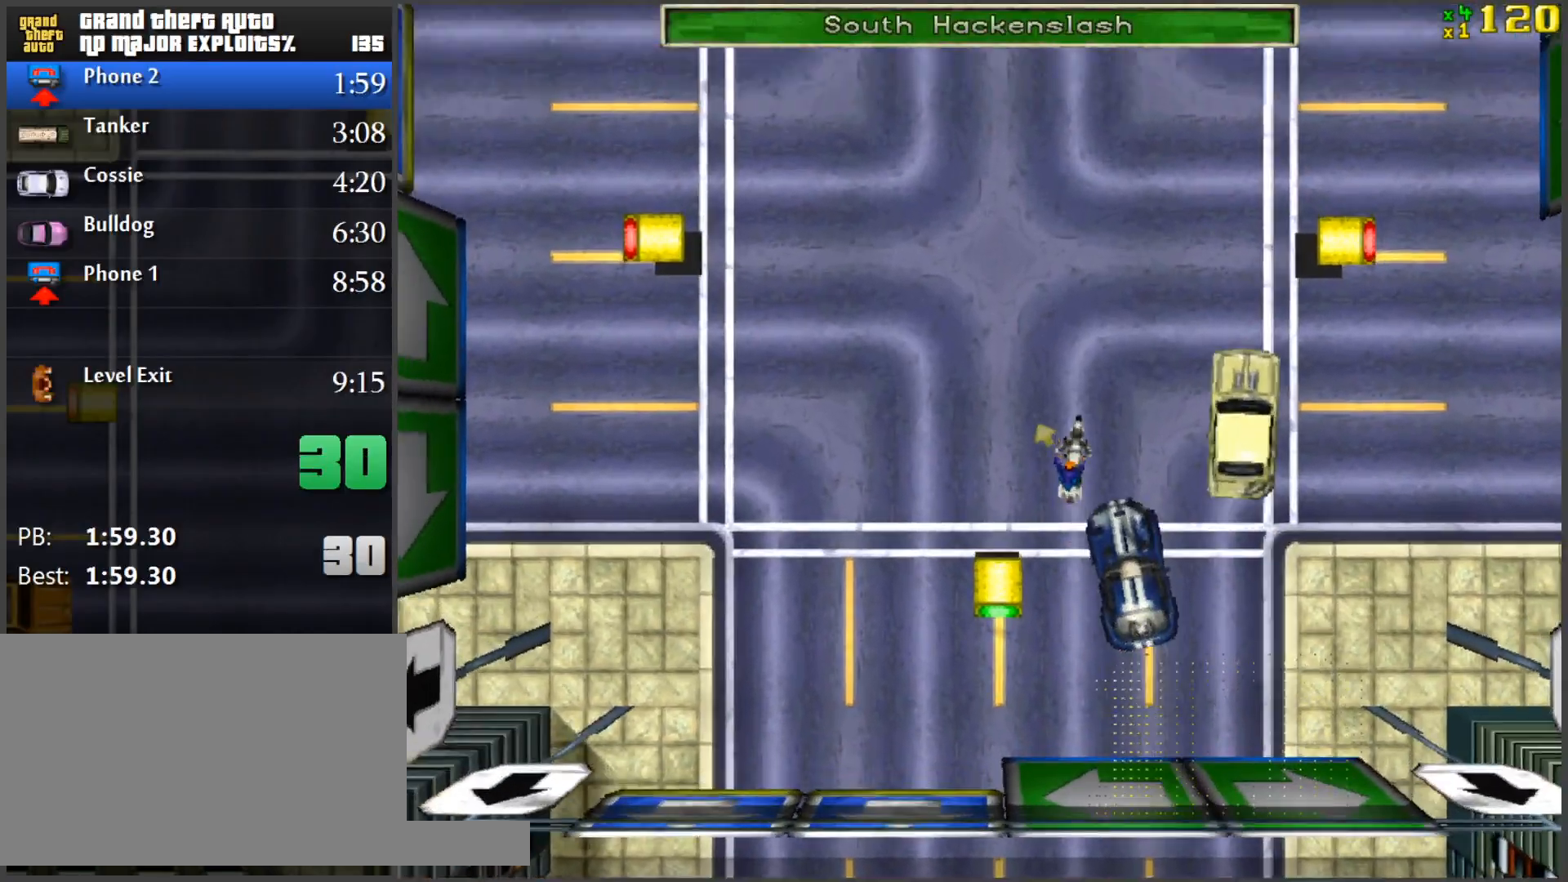
{"keys": ["w"], "mouse": [], "events": []}
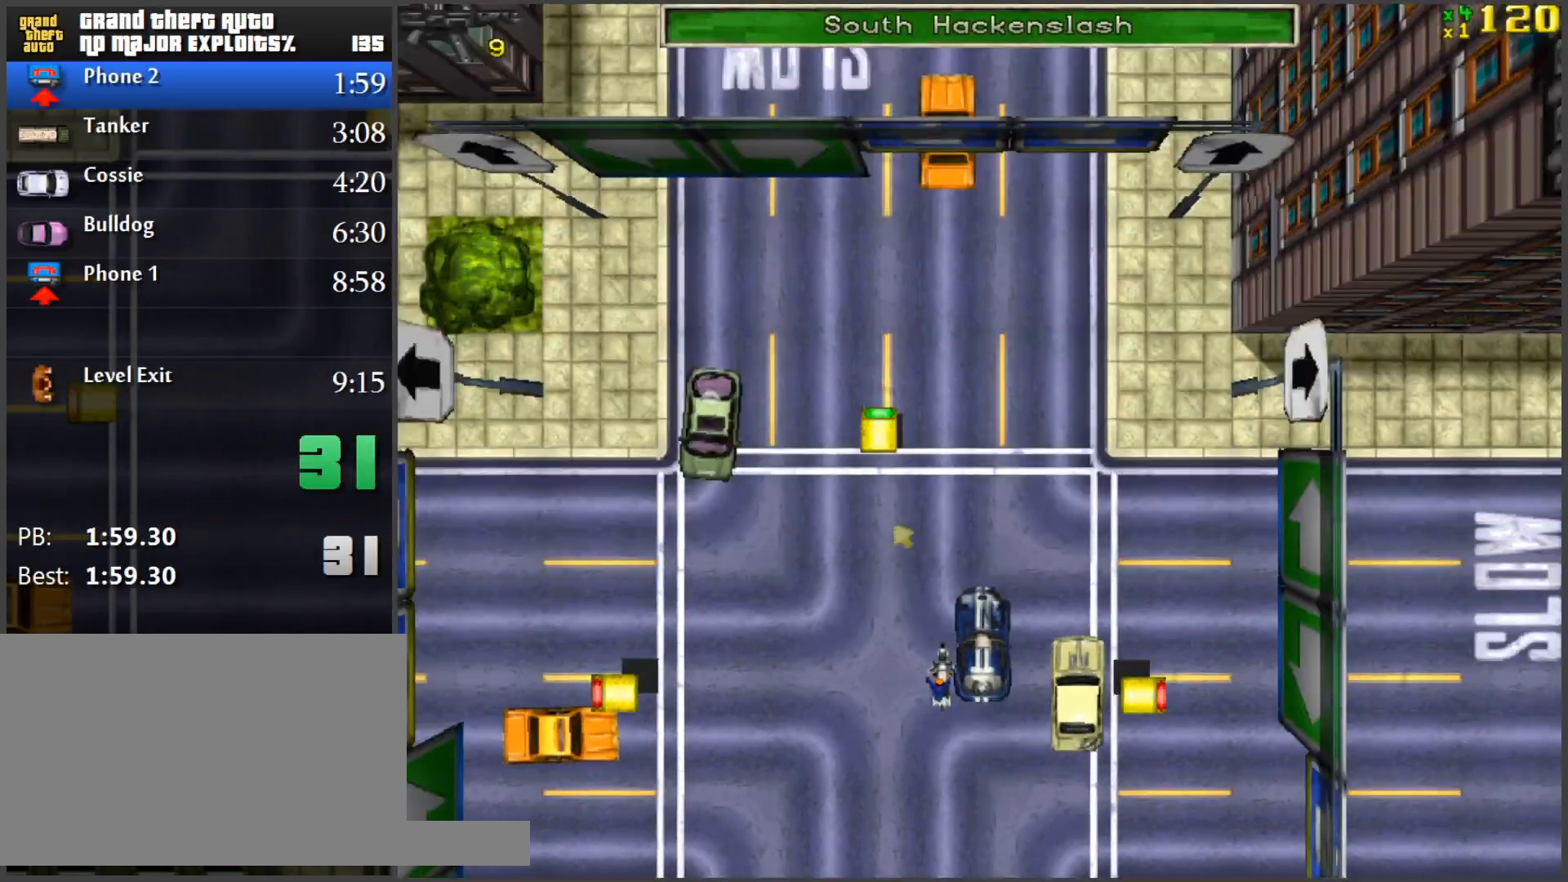
{"keys": ["w"], "mouse": [], "events": [[350, "d", "down"], [484, "d", "up"]]}
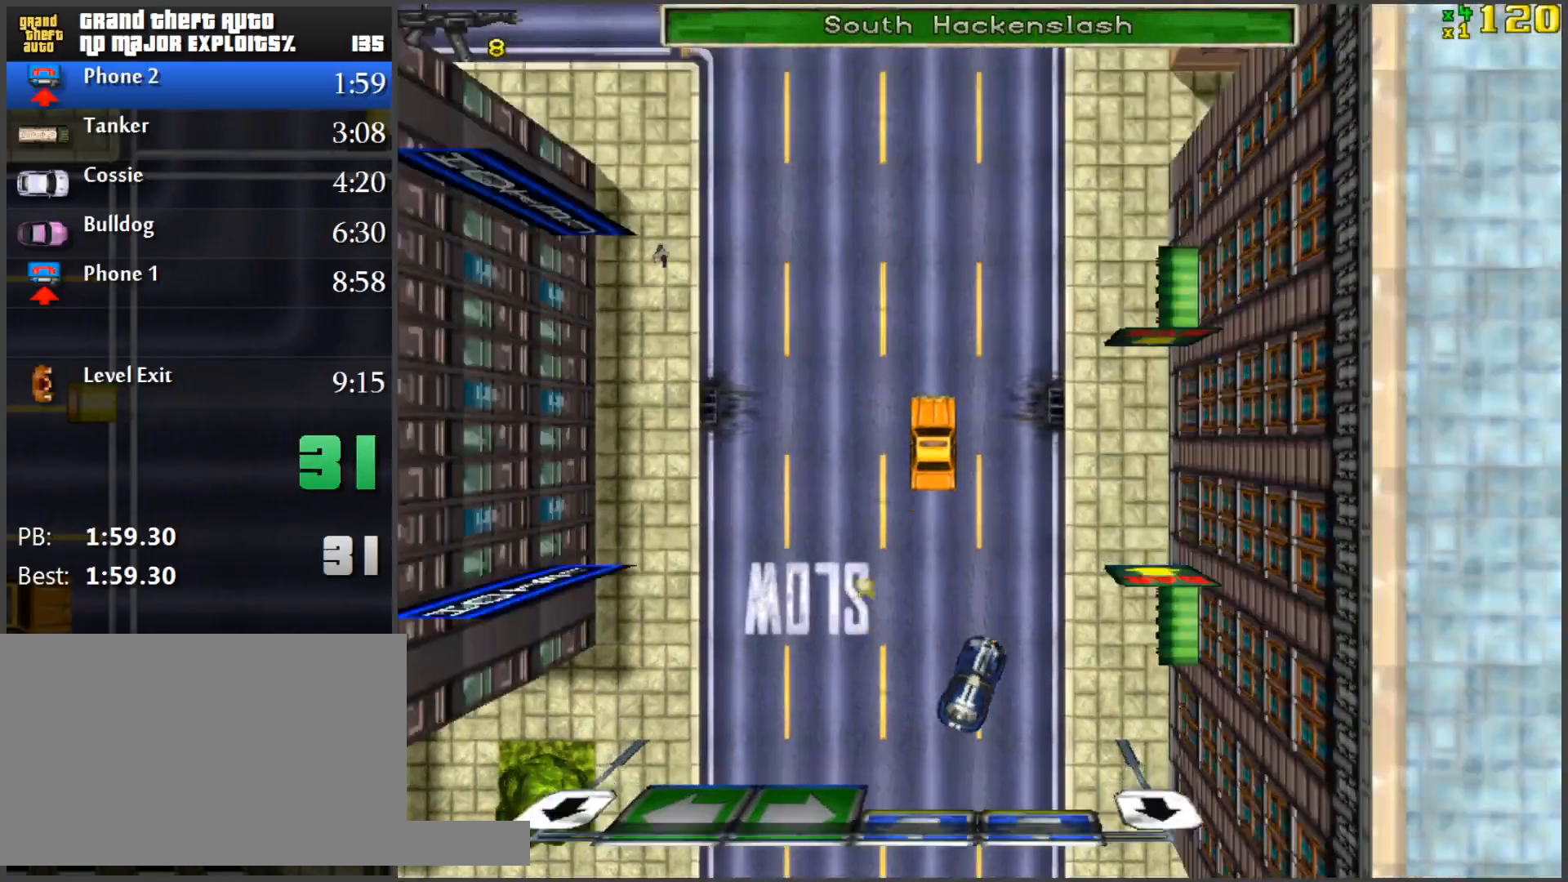
{"keys": ["w"], "mouse": [], "events": [[83, "a", "down"], [217, "a", "up"]]}
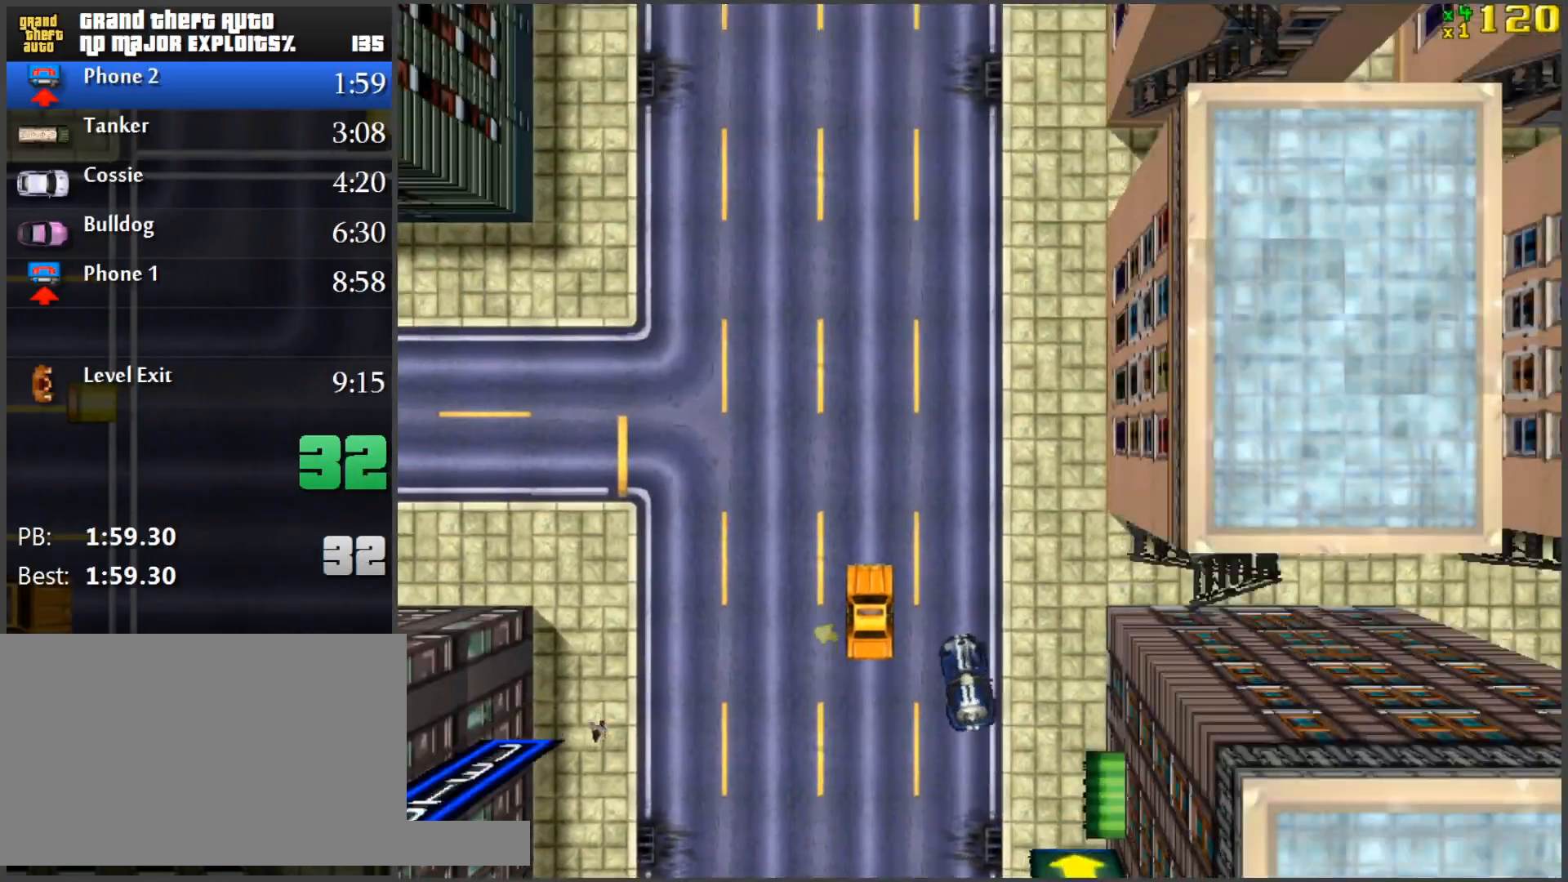
{"keys": ["a", "space"], "mouse": [], "events": [[50, "w", "up"], [100, "a", "down"], [100, "space", "down"]]}
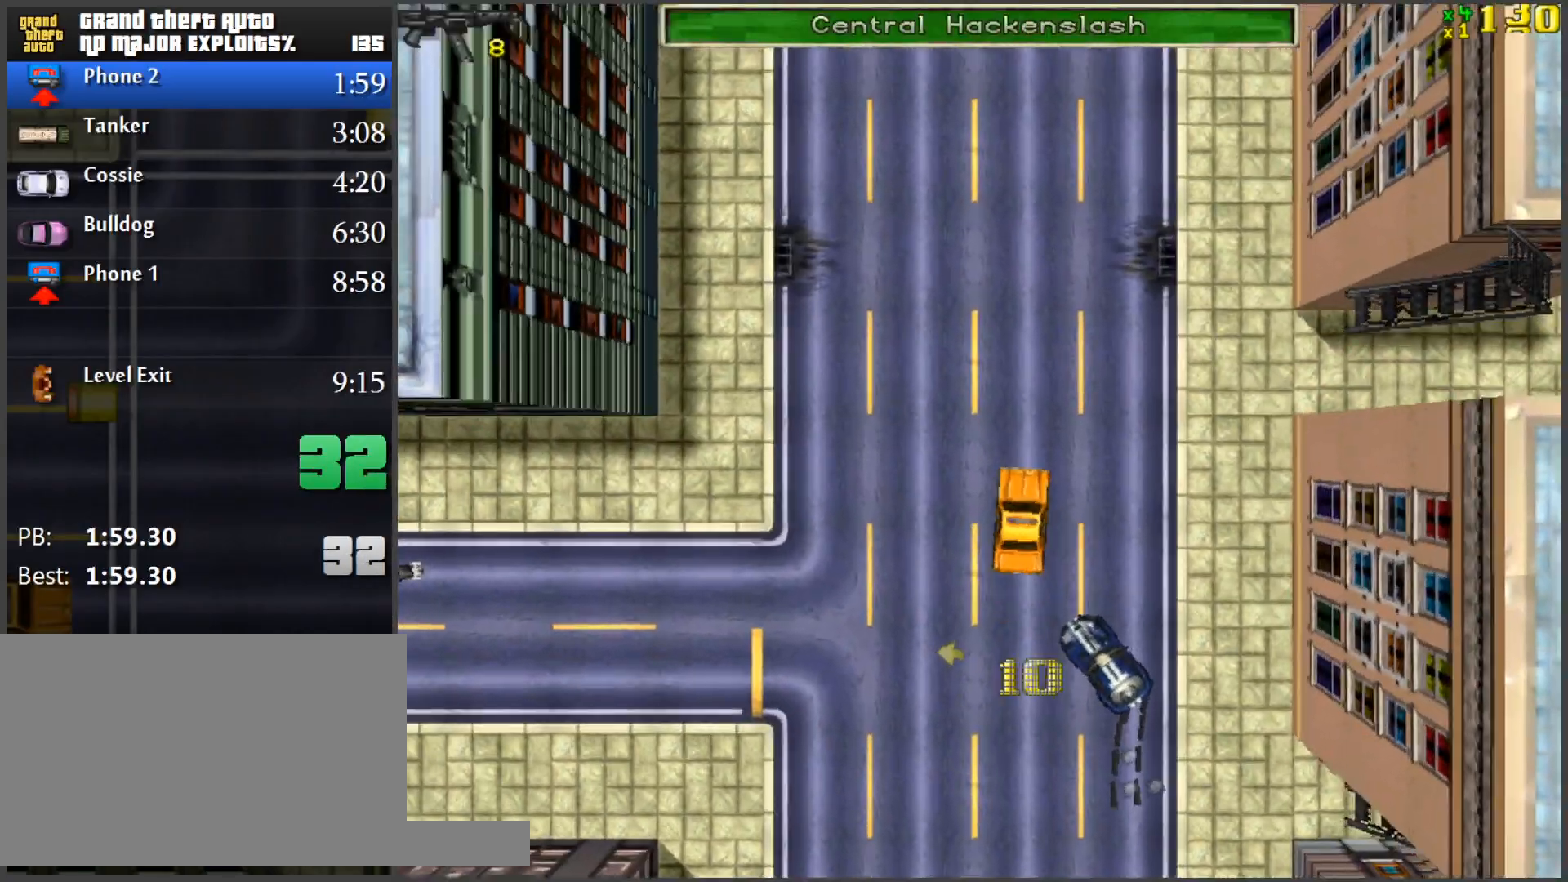
{"keys": ["a", "w"], "mouse": [], "events": [[116, "w", "down"], [150, "space", "up"]]}
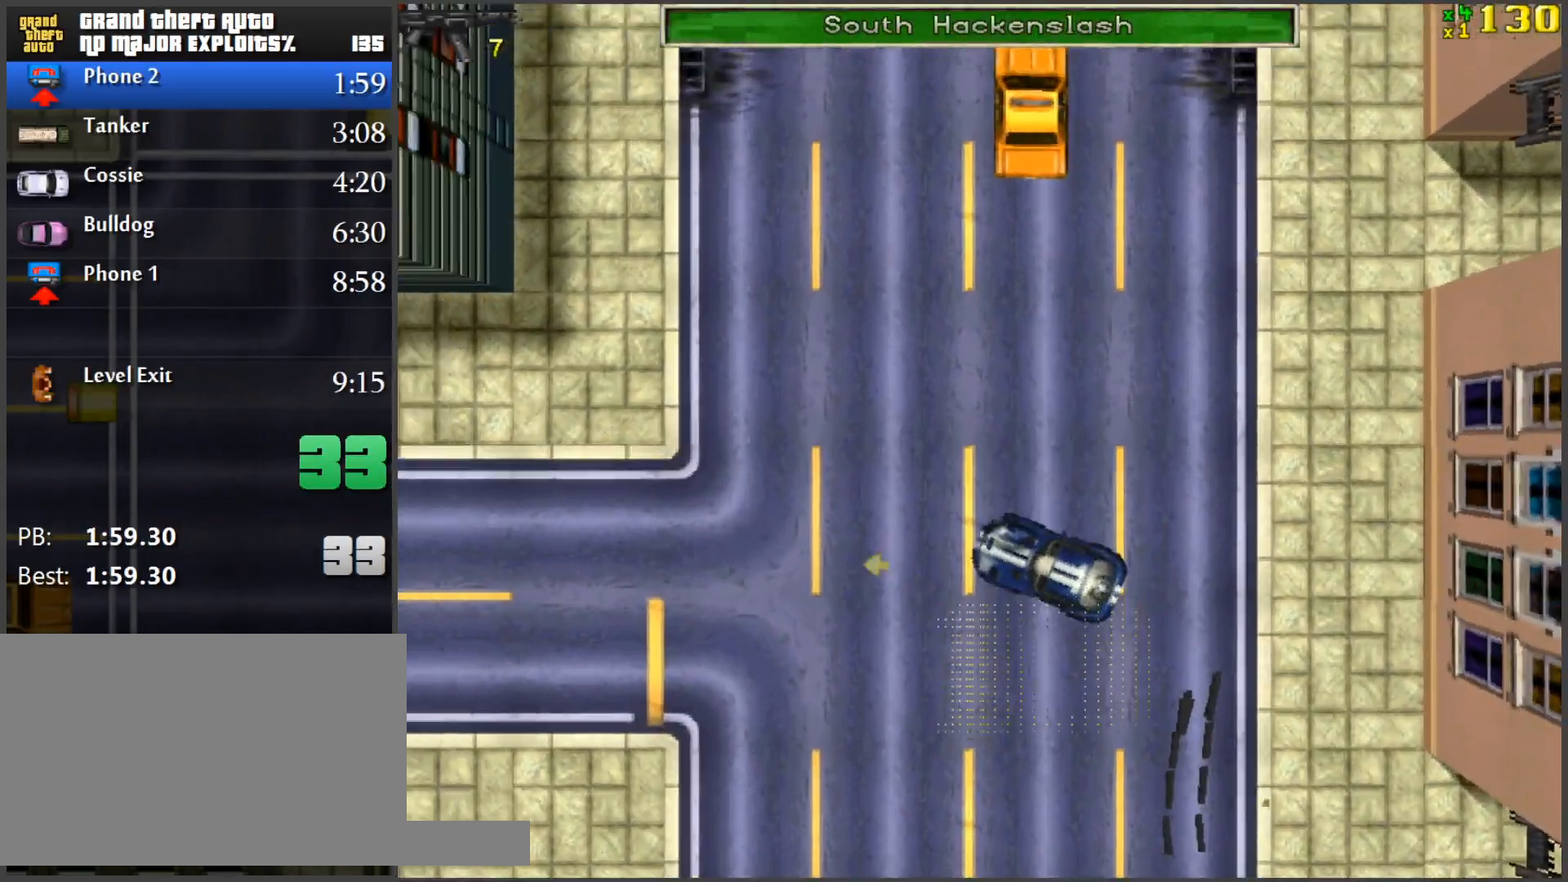
{"keys": ["w"], "mouse": [], "events": [[134, "a", "up"]]}
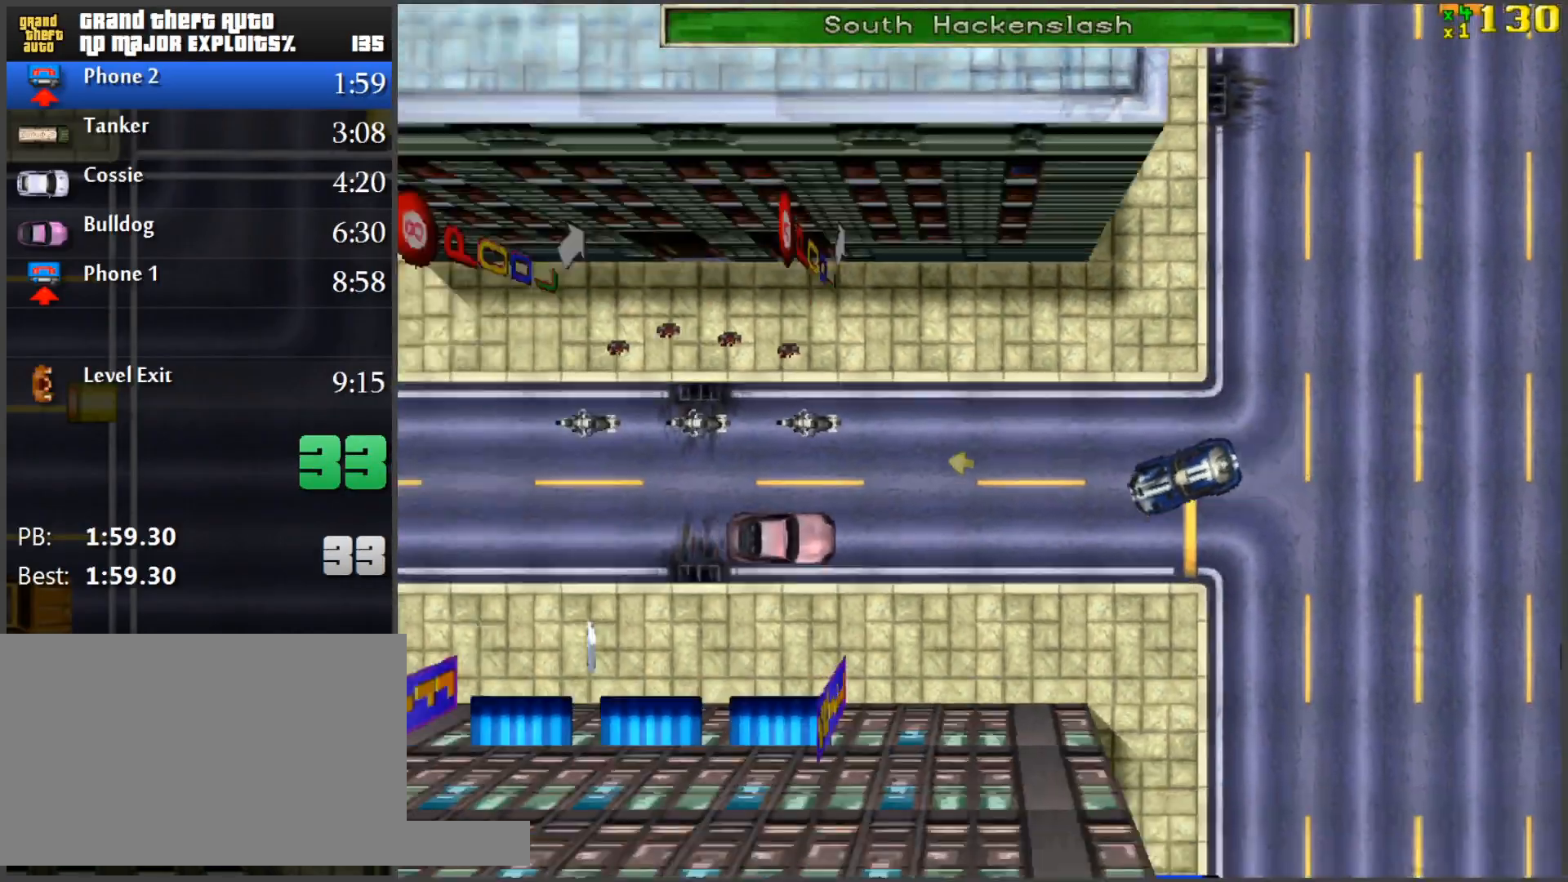
{"keys": ["space"], "mouse": [], "events": [[133, "d", "down"], [383, "w", "up"], [417, "d", "up"], [417, "space", "down"]]}
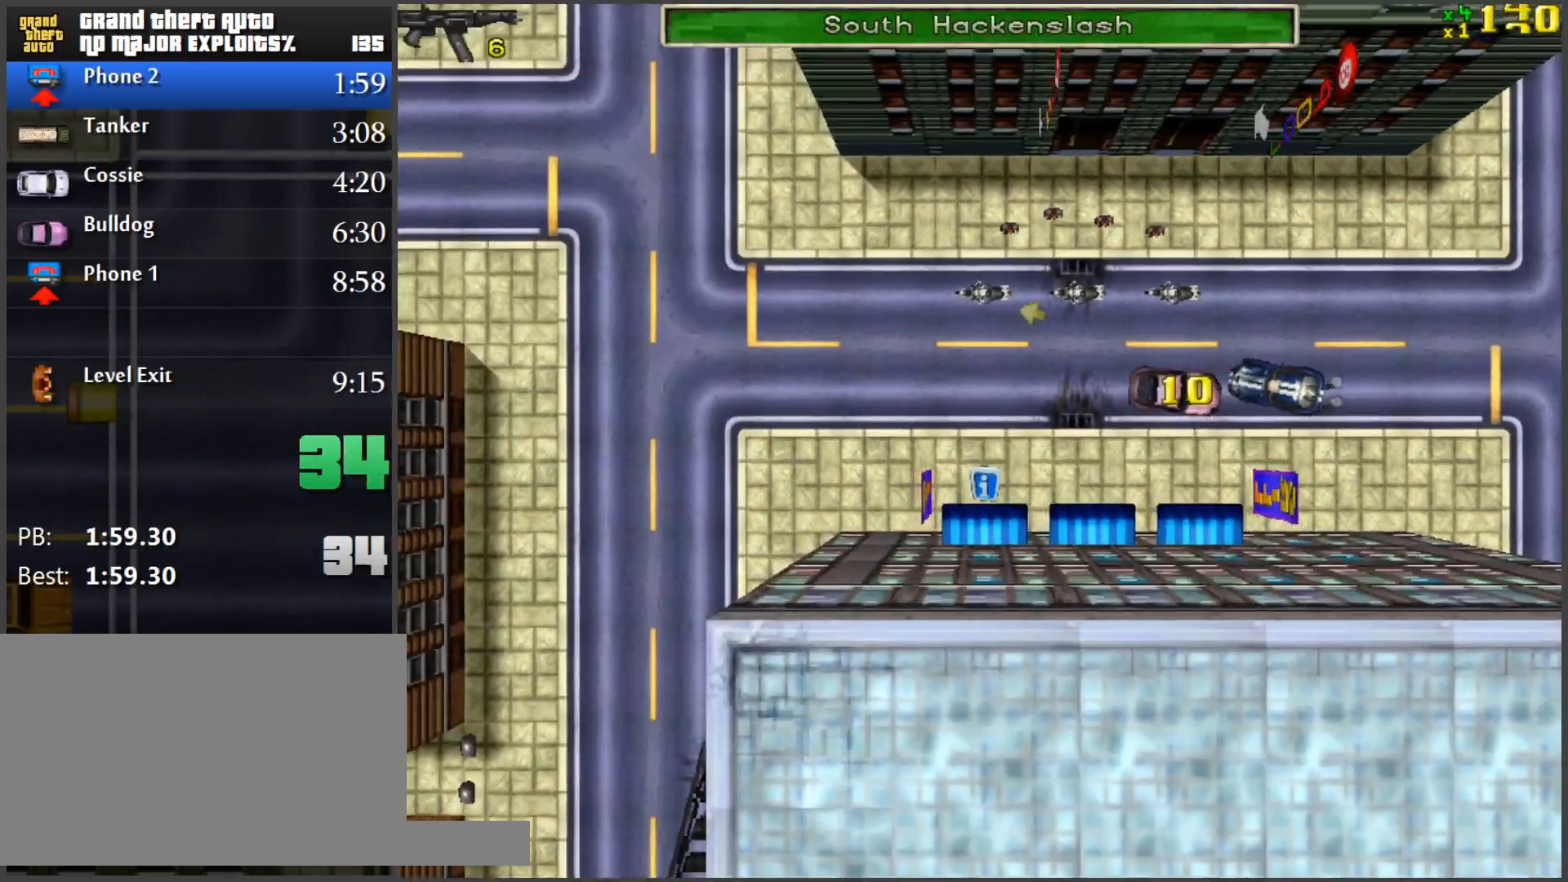
{"keys": ["d", "w"], "mouse": [], "events": [[134, "f", "down"], [167, "space", "up"], [217, "w", "down"], [267, "f", "up"], [501, "d", "down"]]}
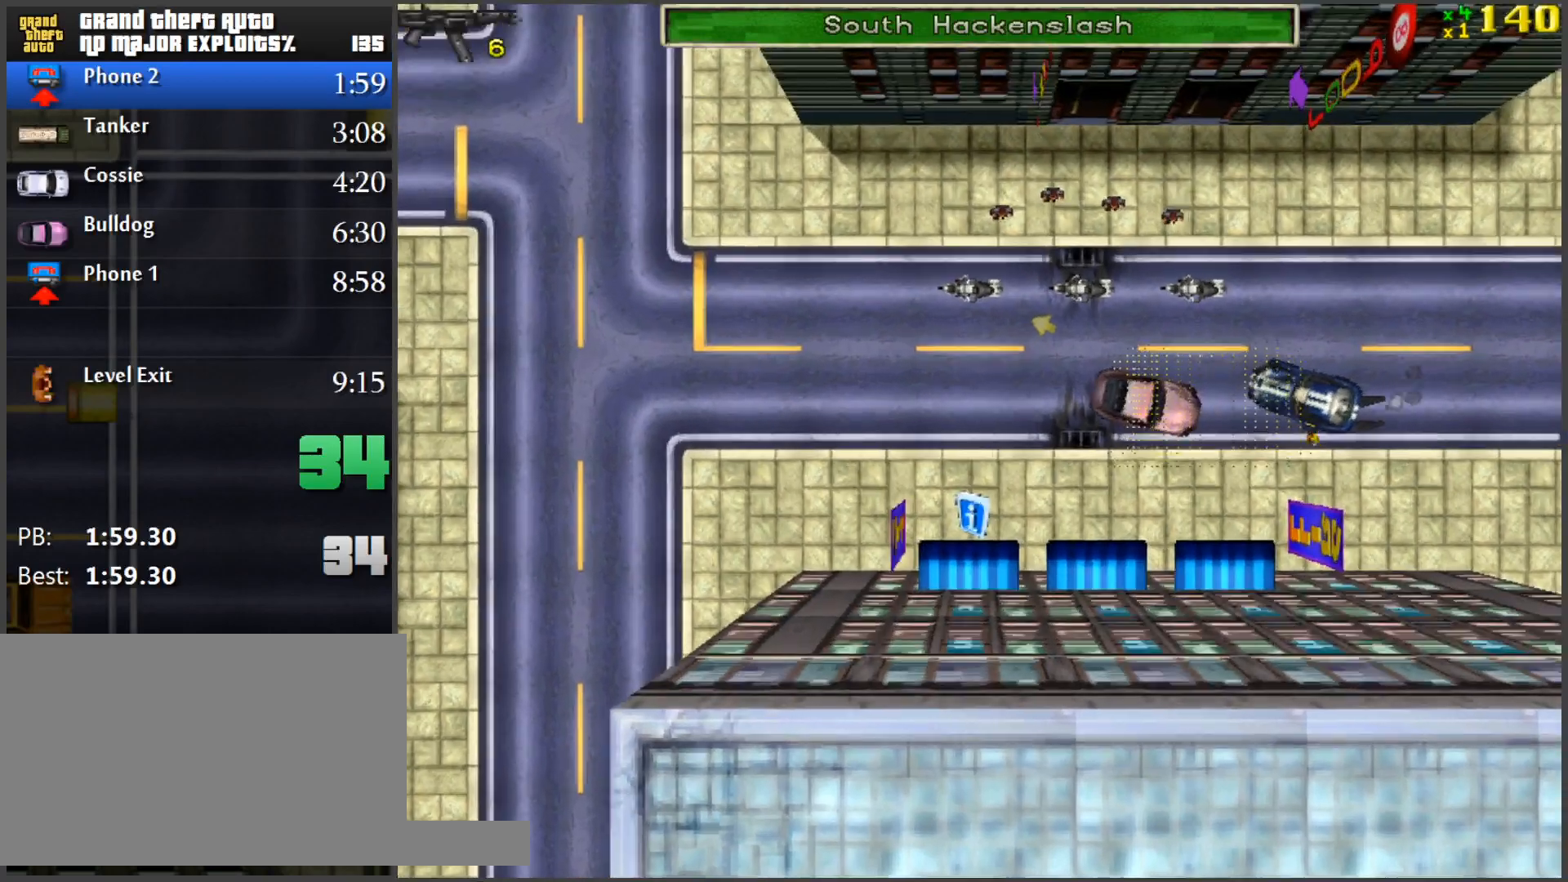
{"keys": ["a", "w"], "mouse": [], "events": [[183, "d", "up"], [467, "a", "down"]]}
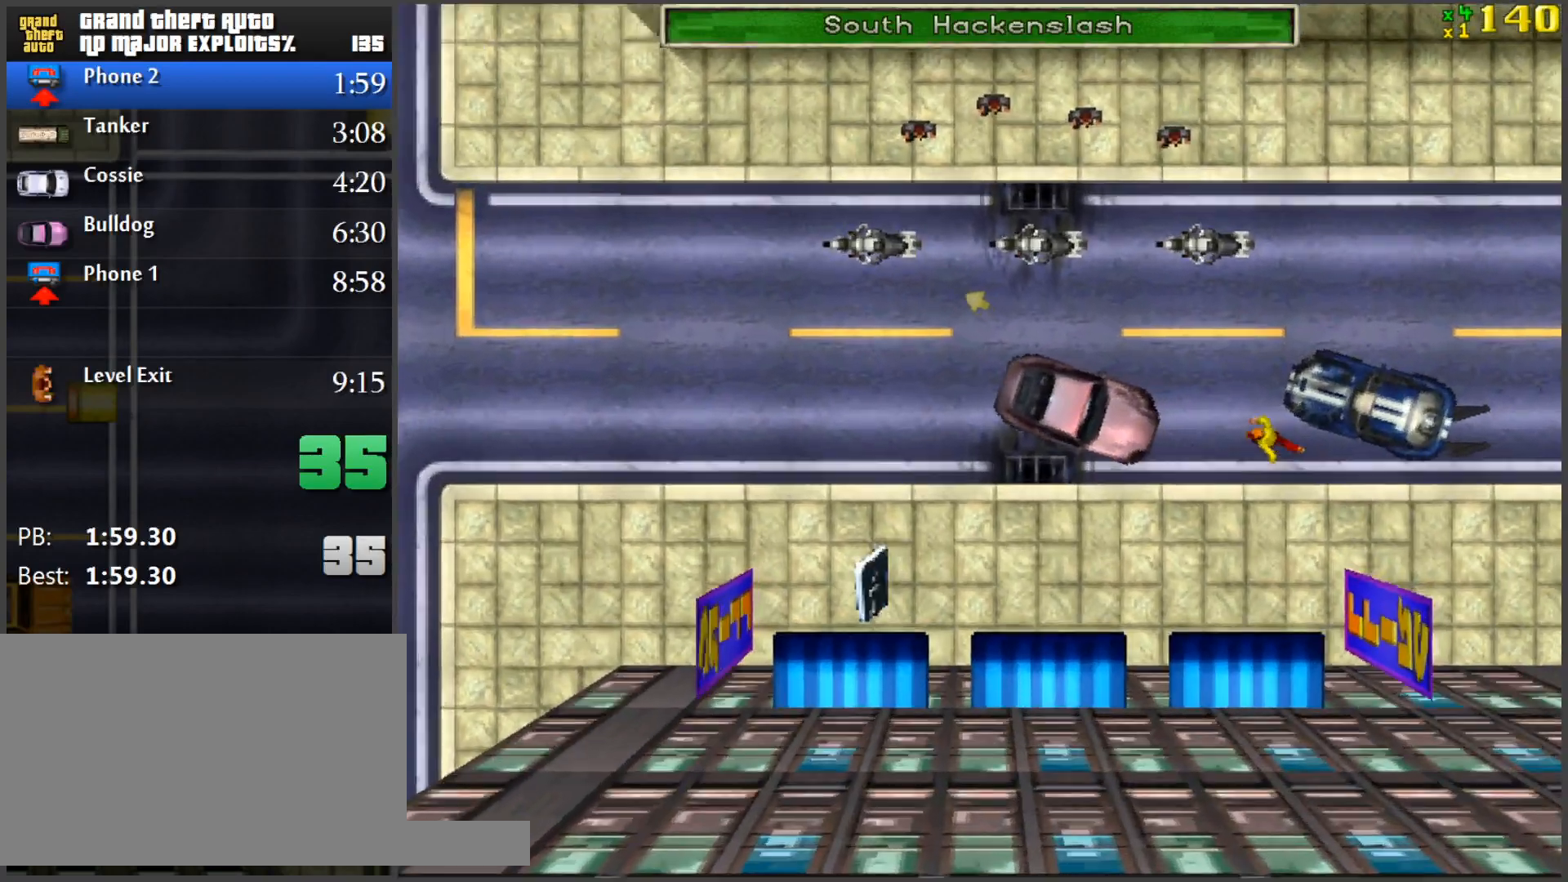
{"keys": ["space", "w"], "mouse": [], "events": [[67, "a", "up"], [251, "space", "down"]]}
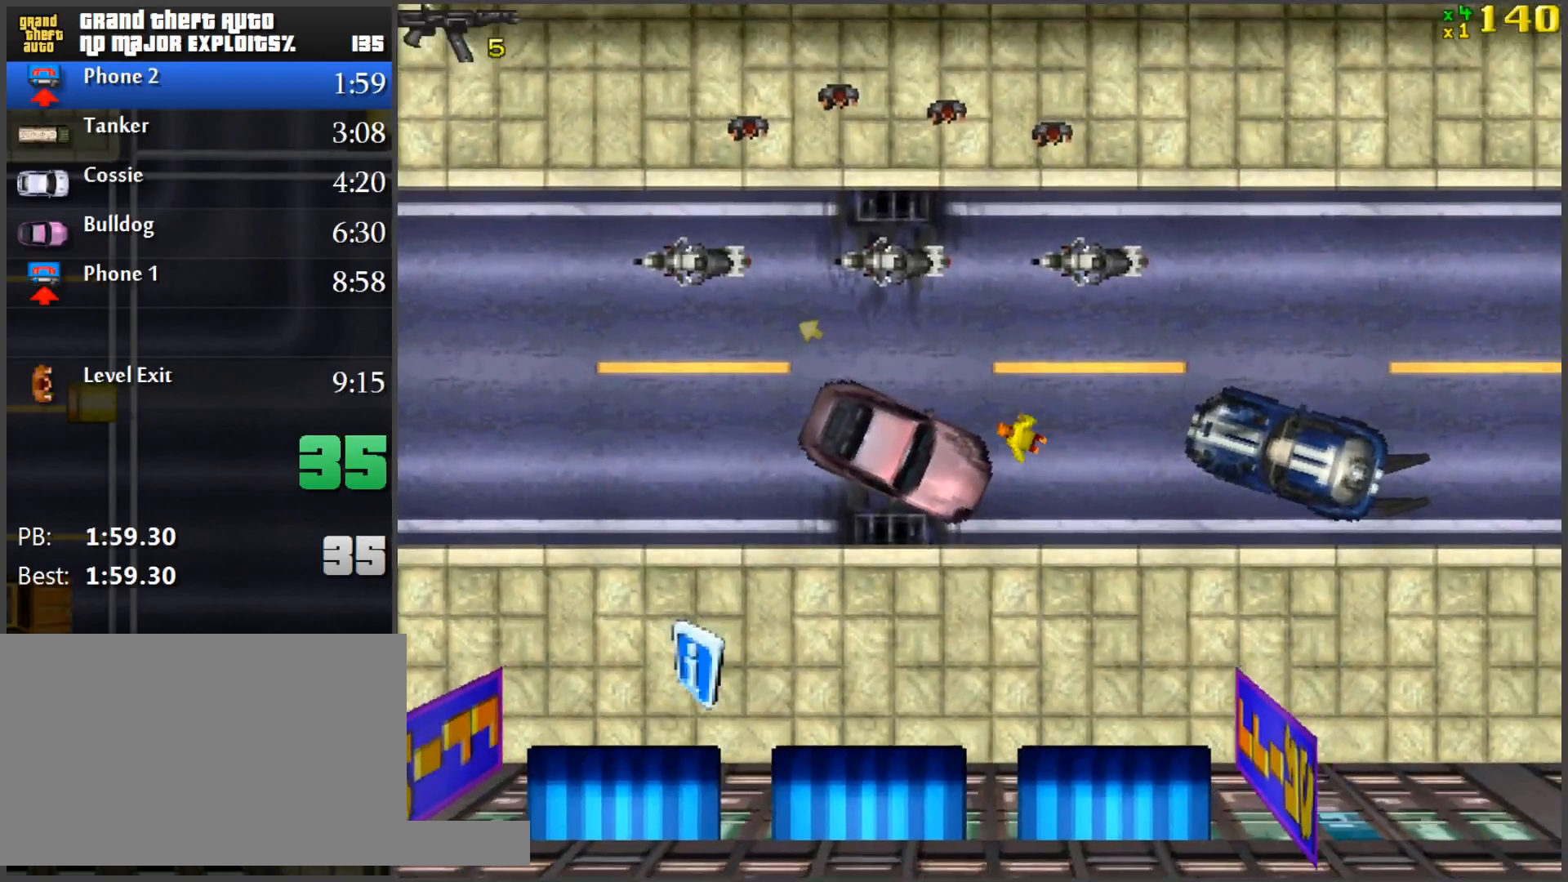
{"keys": ["w"], "mouse": [], "events": [[450, "space", "up"]]}
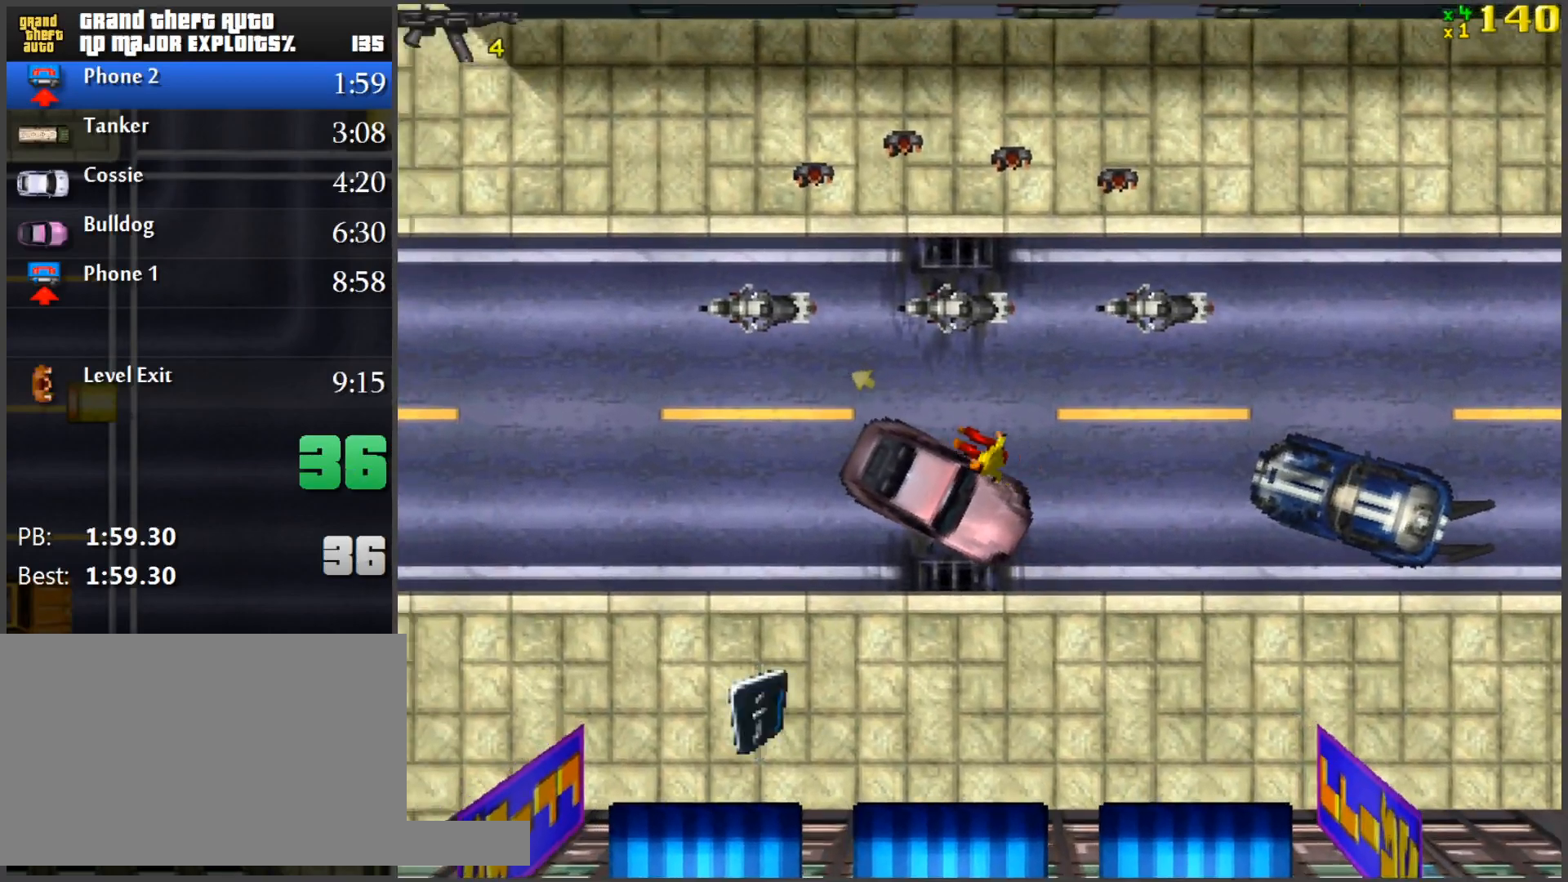
{"keys": ["w"], "mouse": [], "events": []}
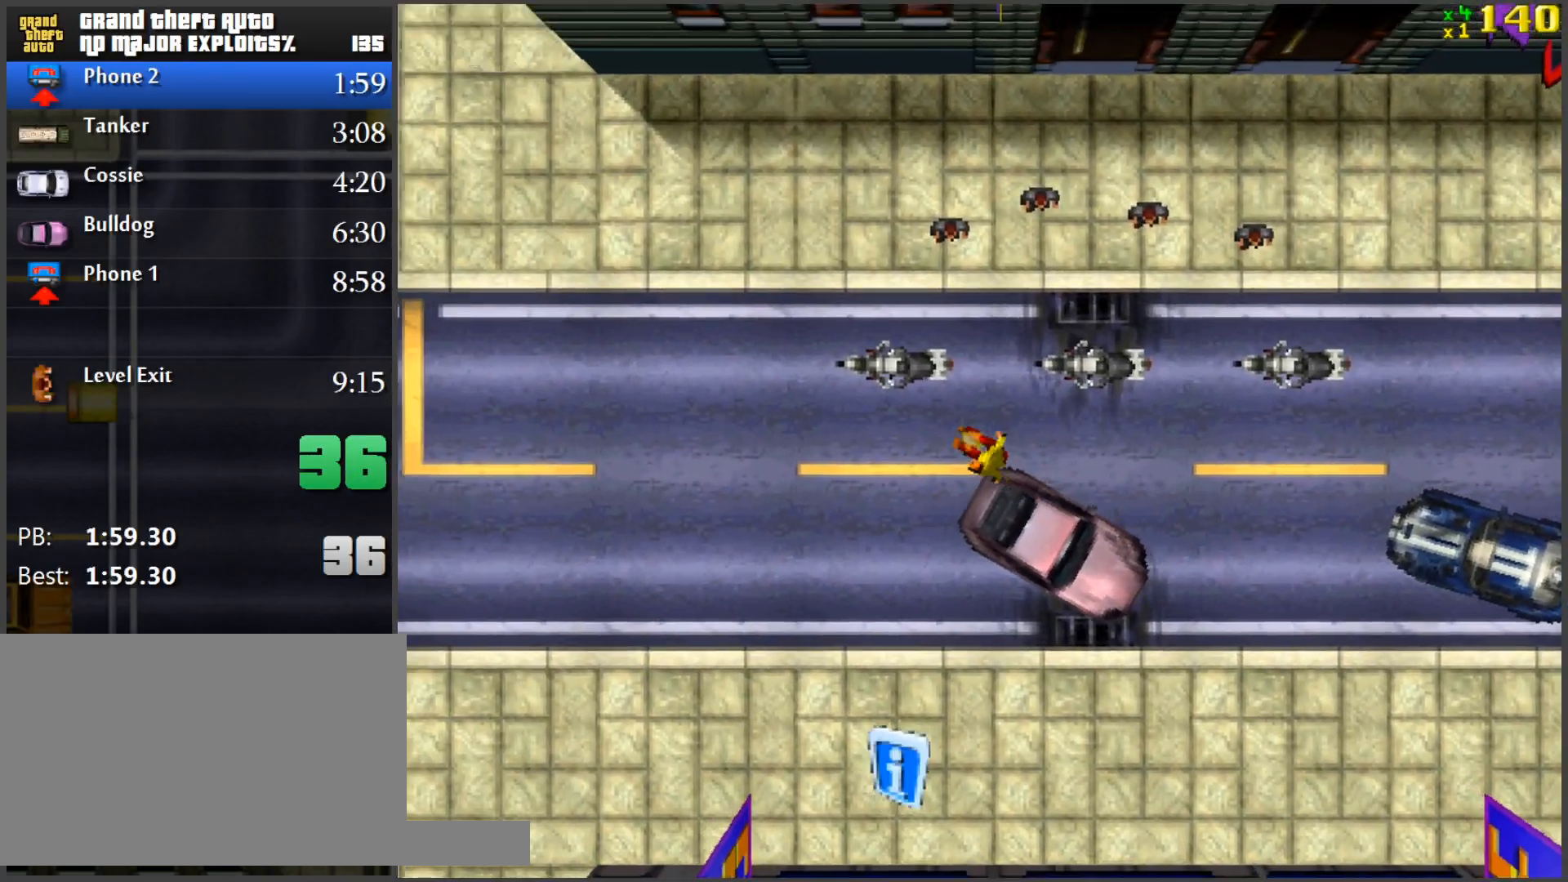
{"keys": [], "mouse": [], "events": [[100, "d", "down"], [250, "d", "up"], [250, "w", "up"], [334, "f", "down"], [384, "f", "up"]]}
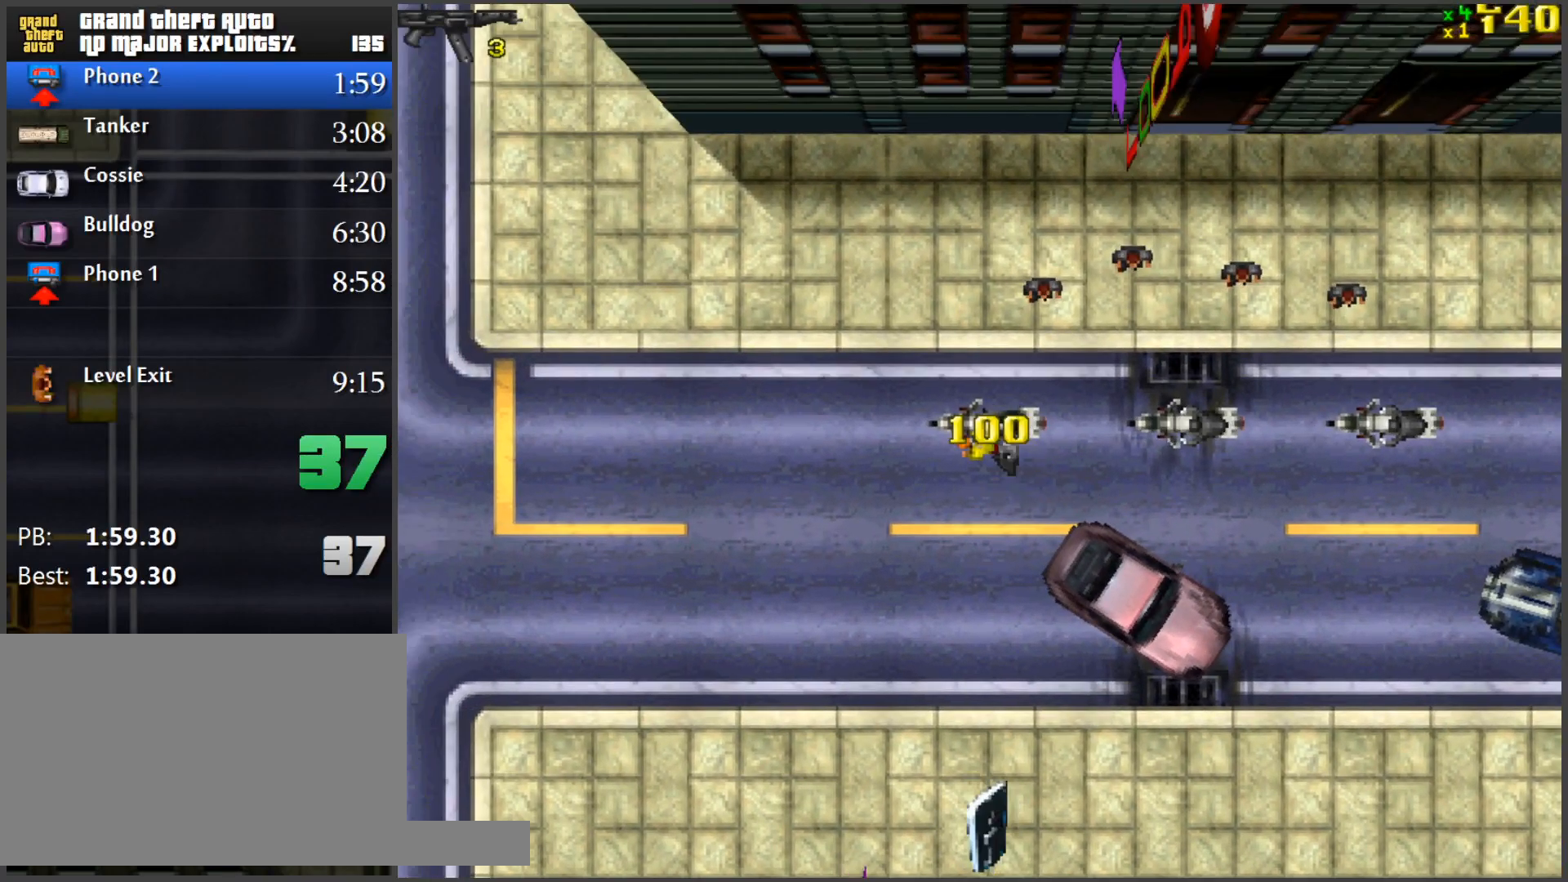
{"keys": ["w"], "mouse": [], "events": [[267, "w", "down"], [351, "d", "down"], [501, "d", "up"]]}
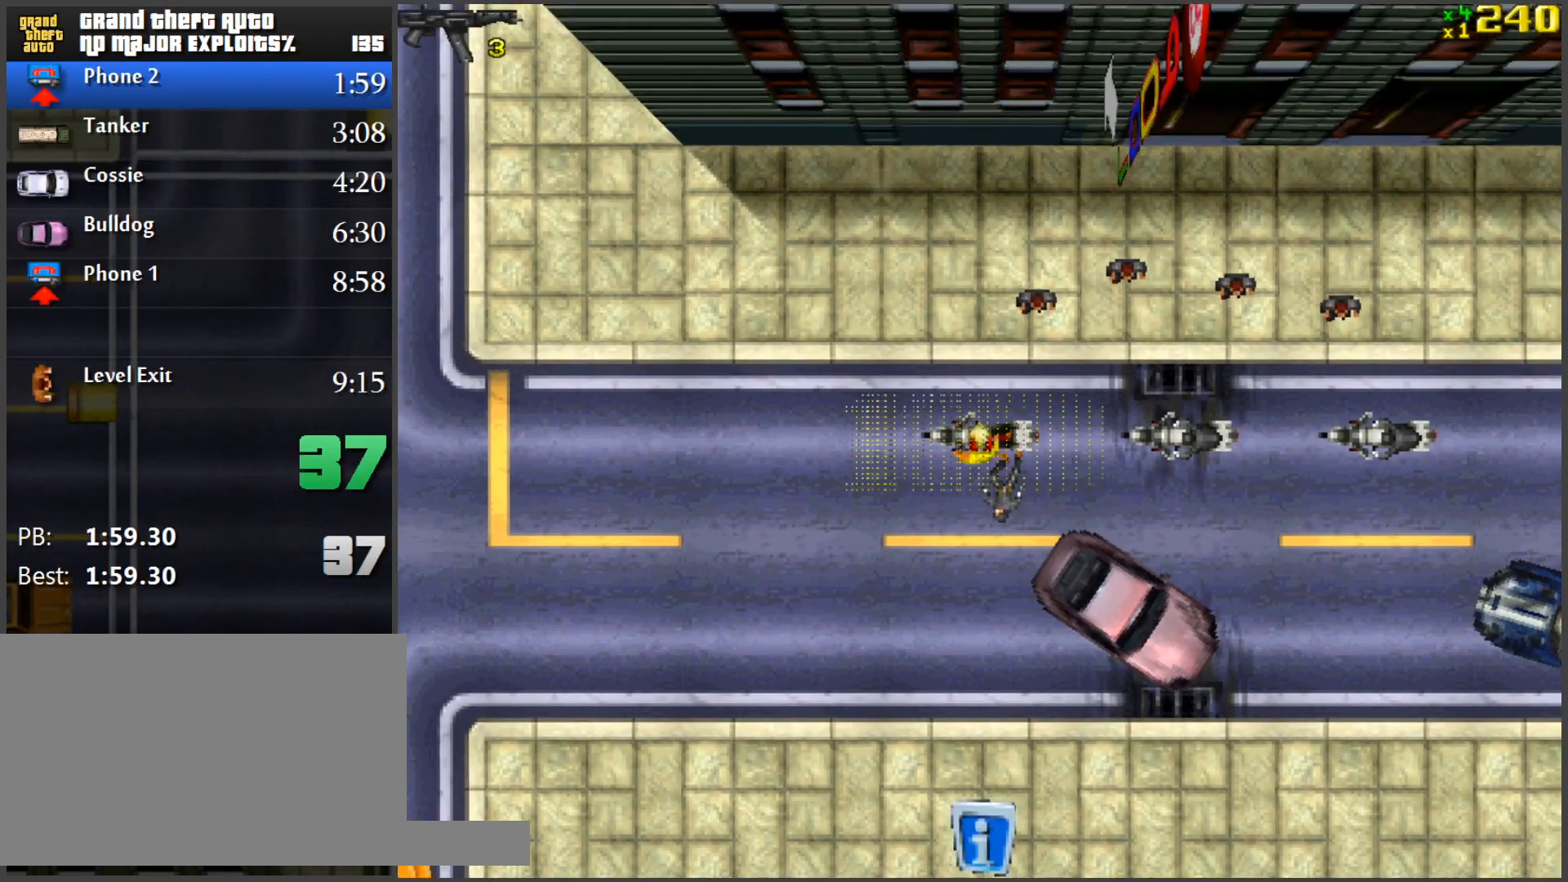
{"keys": ["d", "w"], "mouse": [], "events": [[83, "d", "down"], [183, "d", "up"], [267, "d", "down"], [367, "d", "up"], [467, "d", "down"]]}
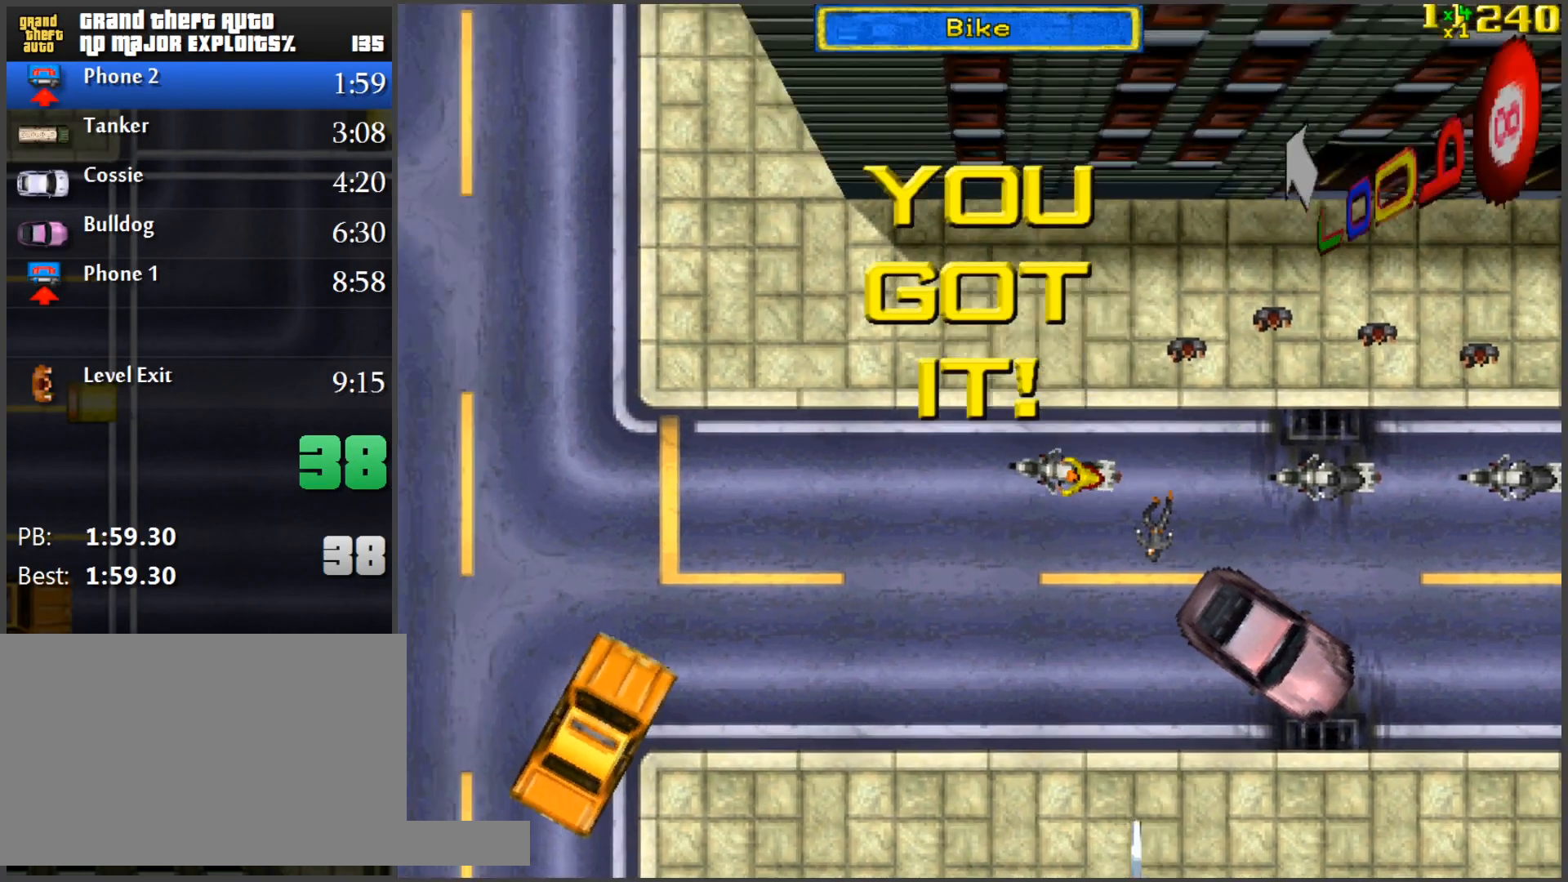
{"keys": ["w"], "mouse": [], "events": [[51, "d", "up"], [151, "d", "down"], [484, "d", "up"]]}
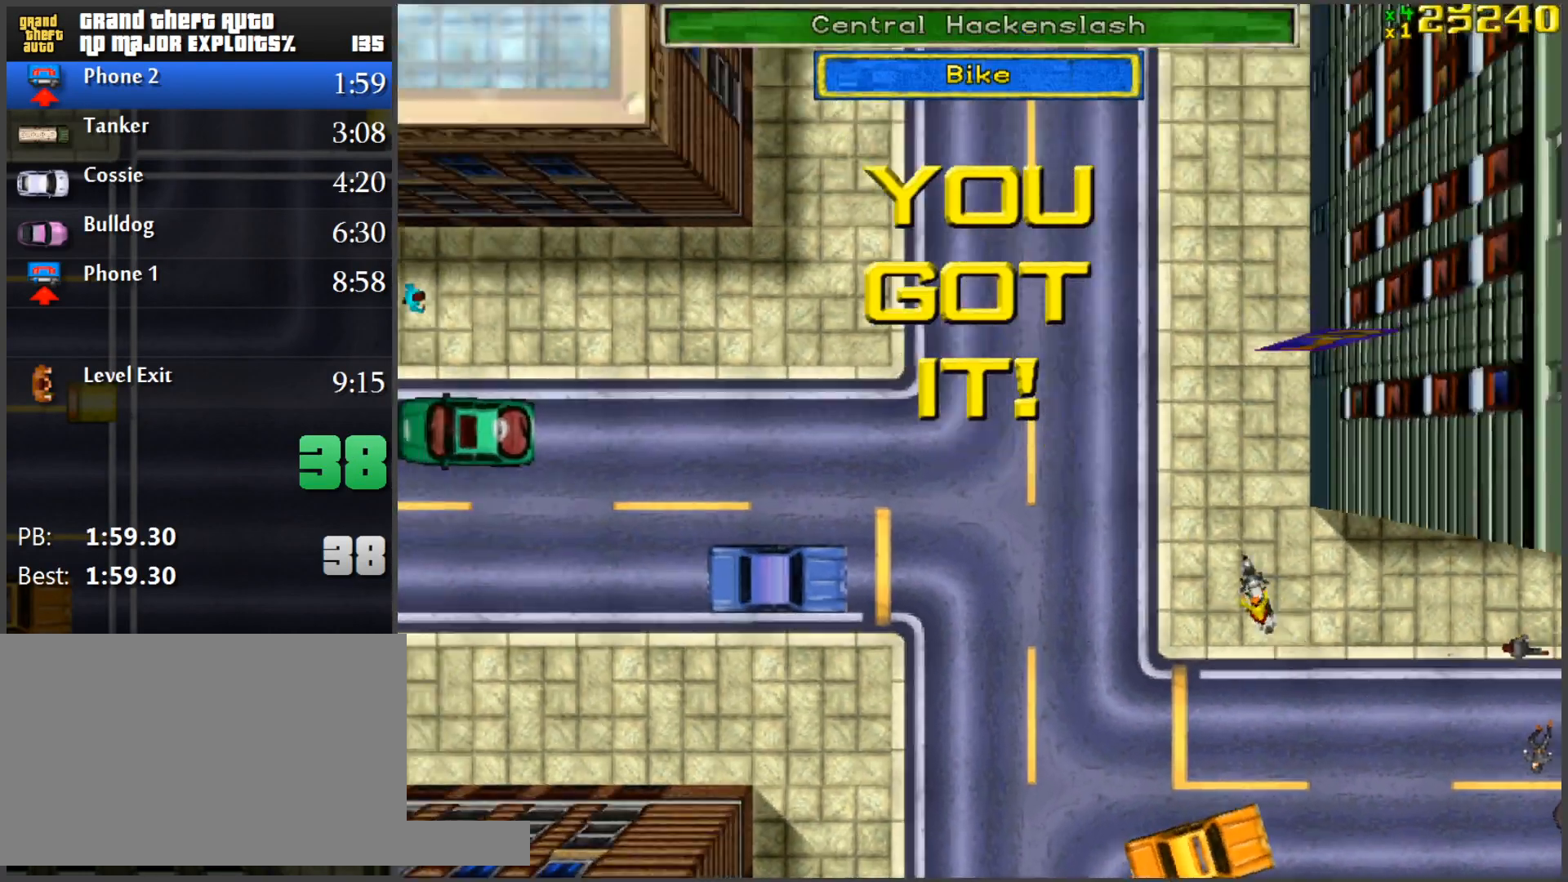
{"keys": ["w"], "mouse": [], "events": []}
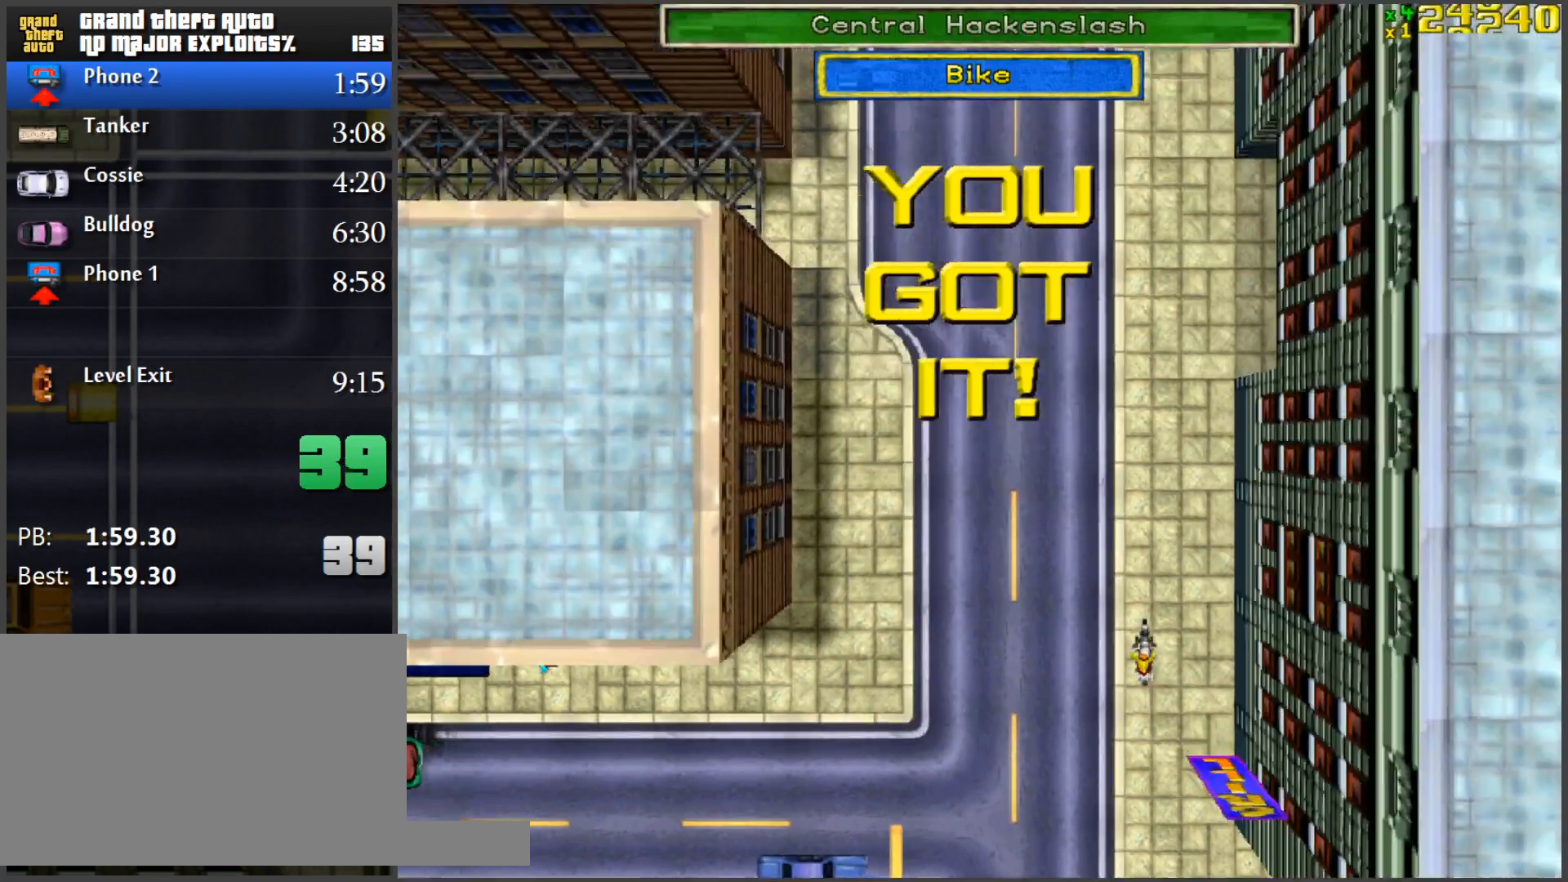
{"keys": ["w"], "mouse": [], "events": []}
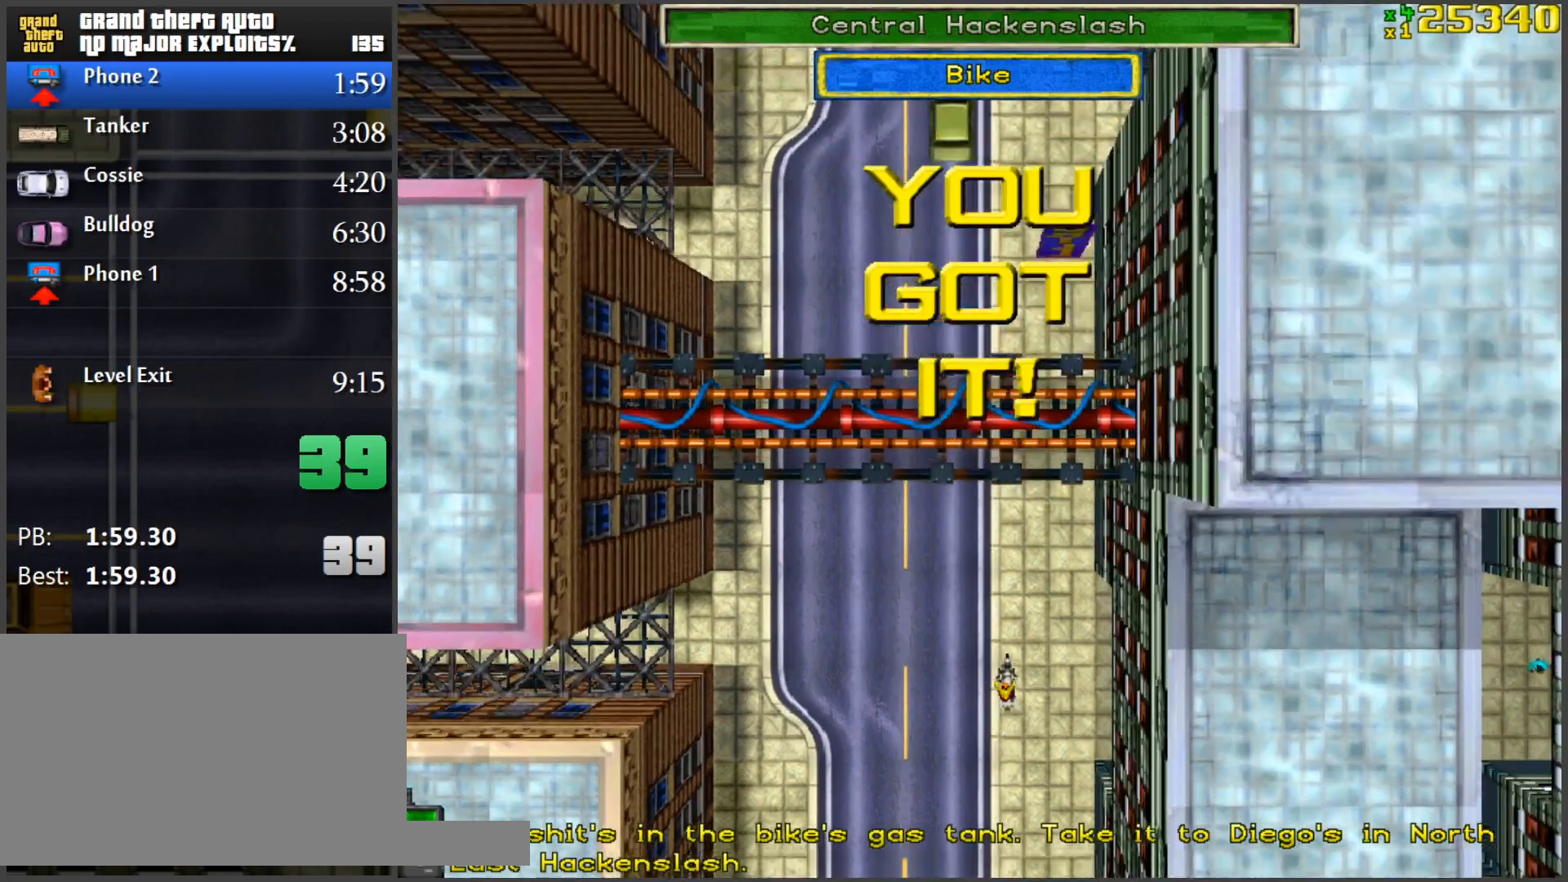
{"keys": ["d", "w"], "mouse": [], "events": [[467, "d", "down"]]}
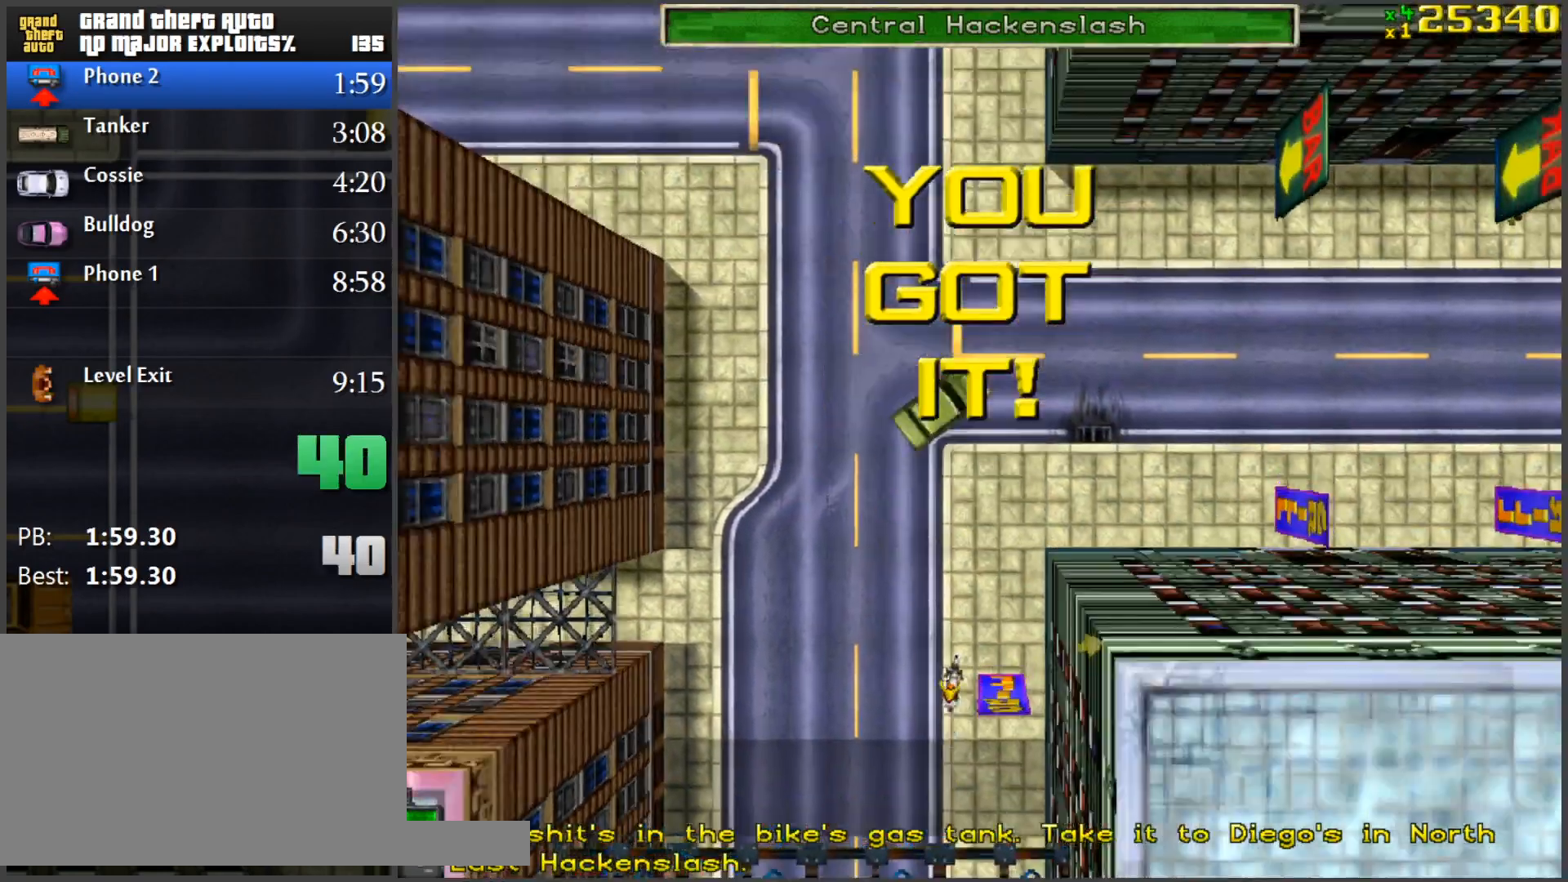
{"keys": ["w"], "mouse": [], "events": [[151, "w", "up"], [384, "d", "up"], [384, "w", "down"]]}
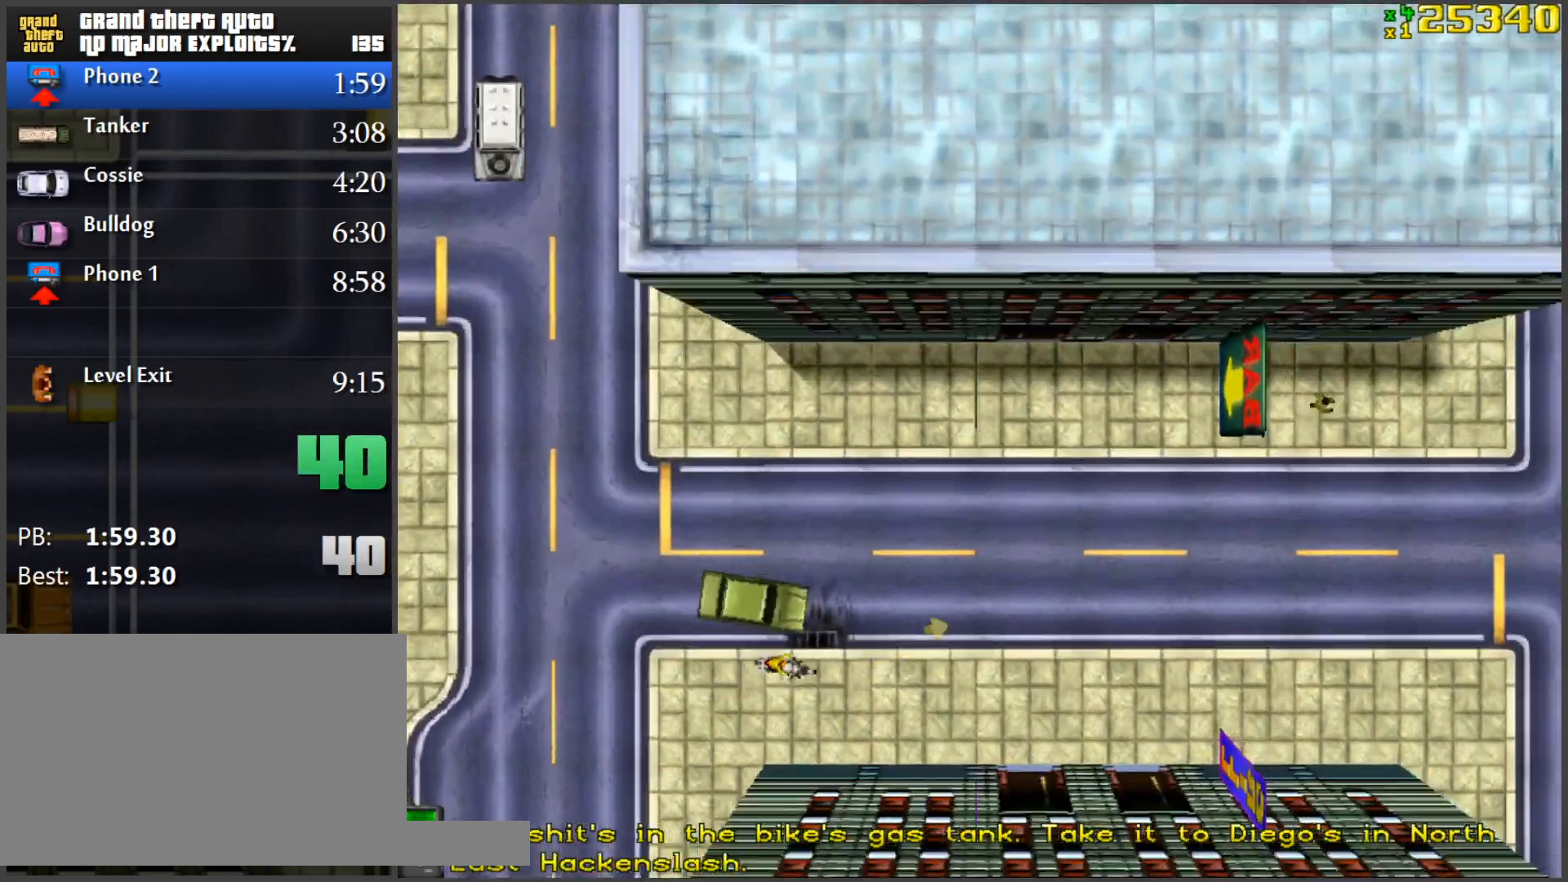
{"keys": ["w"], "mouse": [], "events": [[167, "a", "down"], [300, "a", "up"]]}
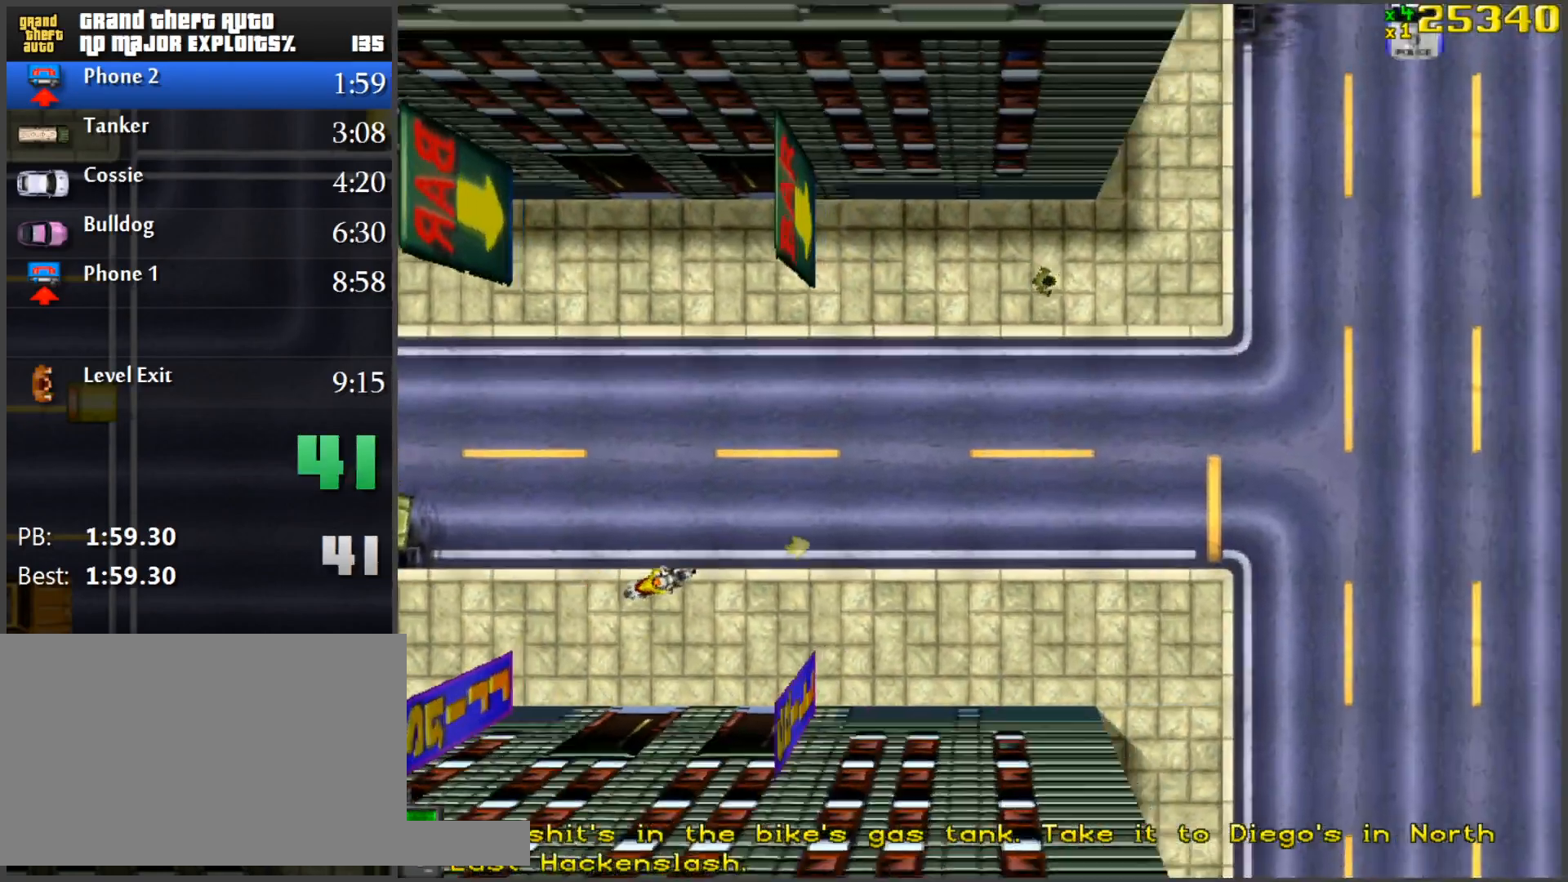
{"keys": ["a"], "mouse": [], "events": [[84, "a", "down"], [134, "a", "up"], [451, "a", "down"], [501, "w", "up"]]}
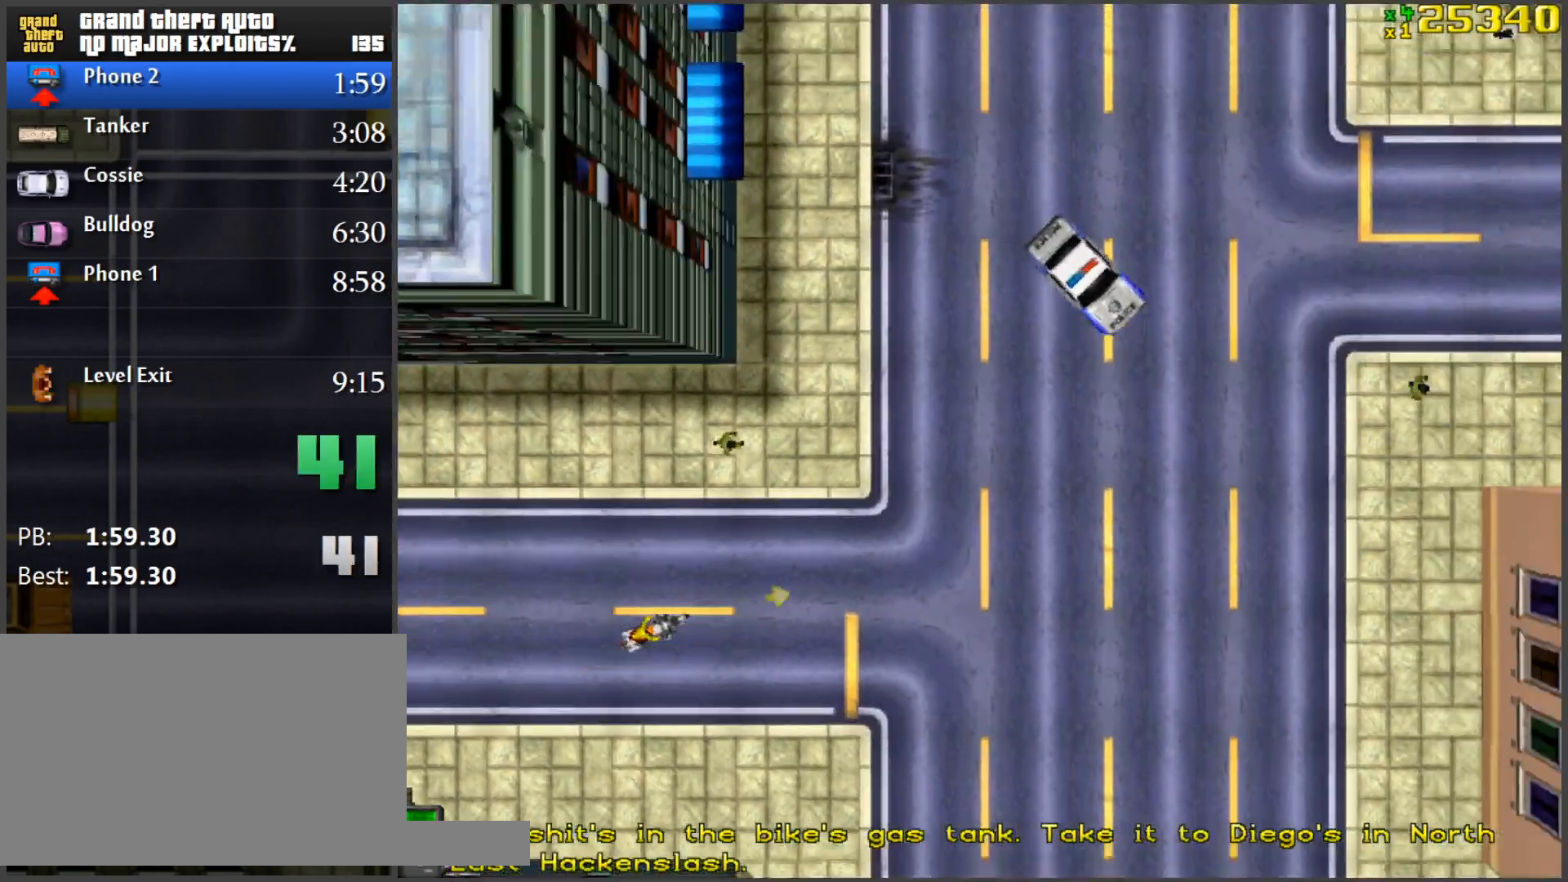
{"keys": ["w"], "mouse": [], "events": [[100, "a", "up"], [150, "w", "down"], [384, "a", "down"], [467, "a", "up"]]}
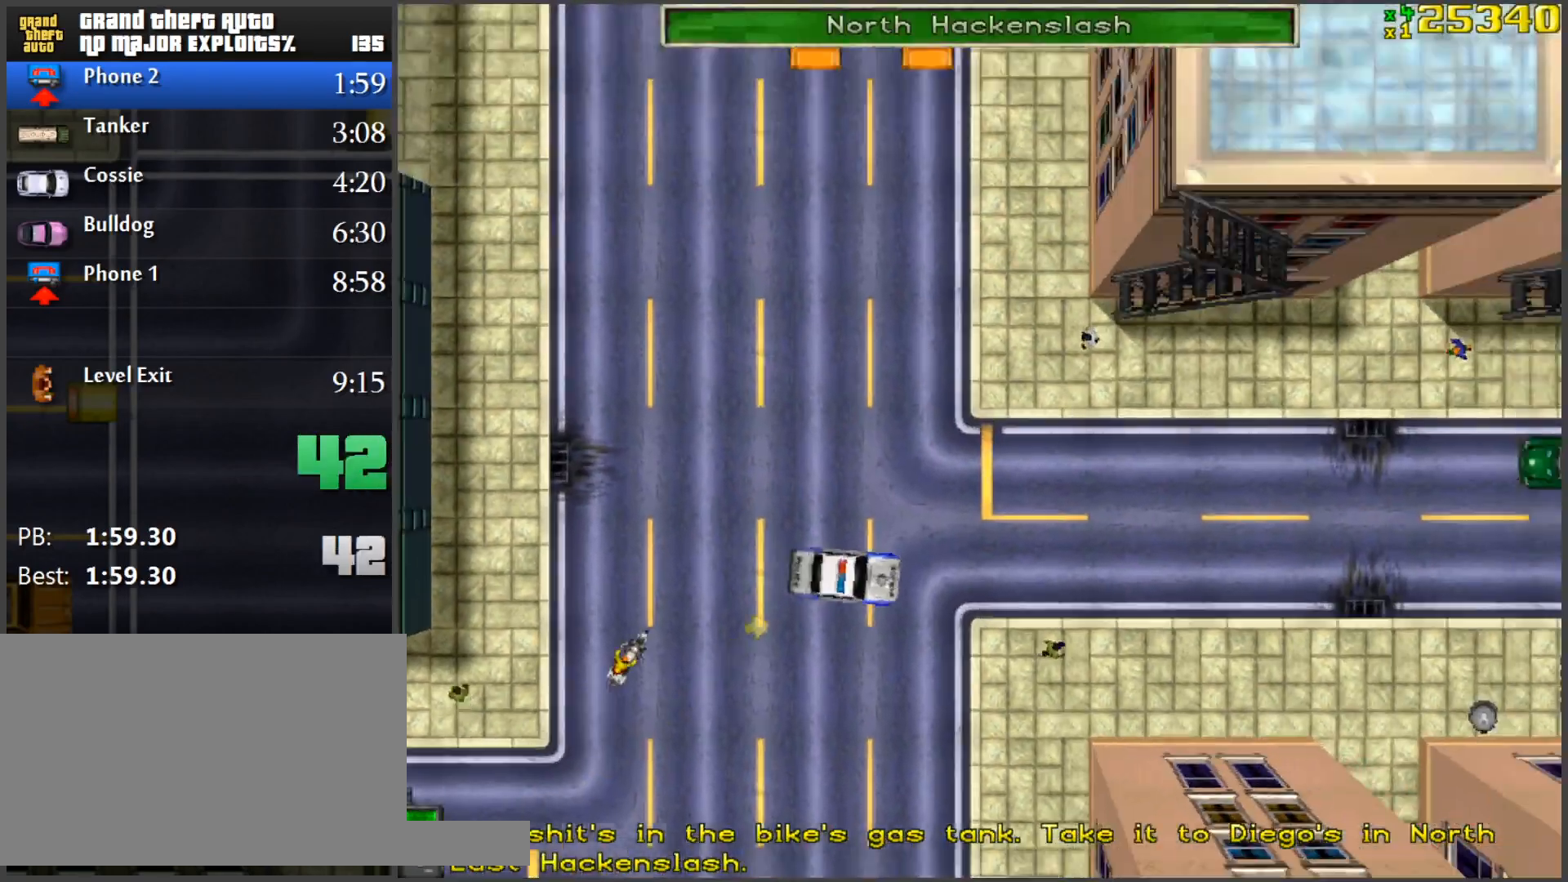
{"keys": ["a"], "mouse": [], "events": [[201, "a", "down"], [351, "w", "up"]]}